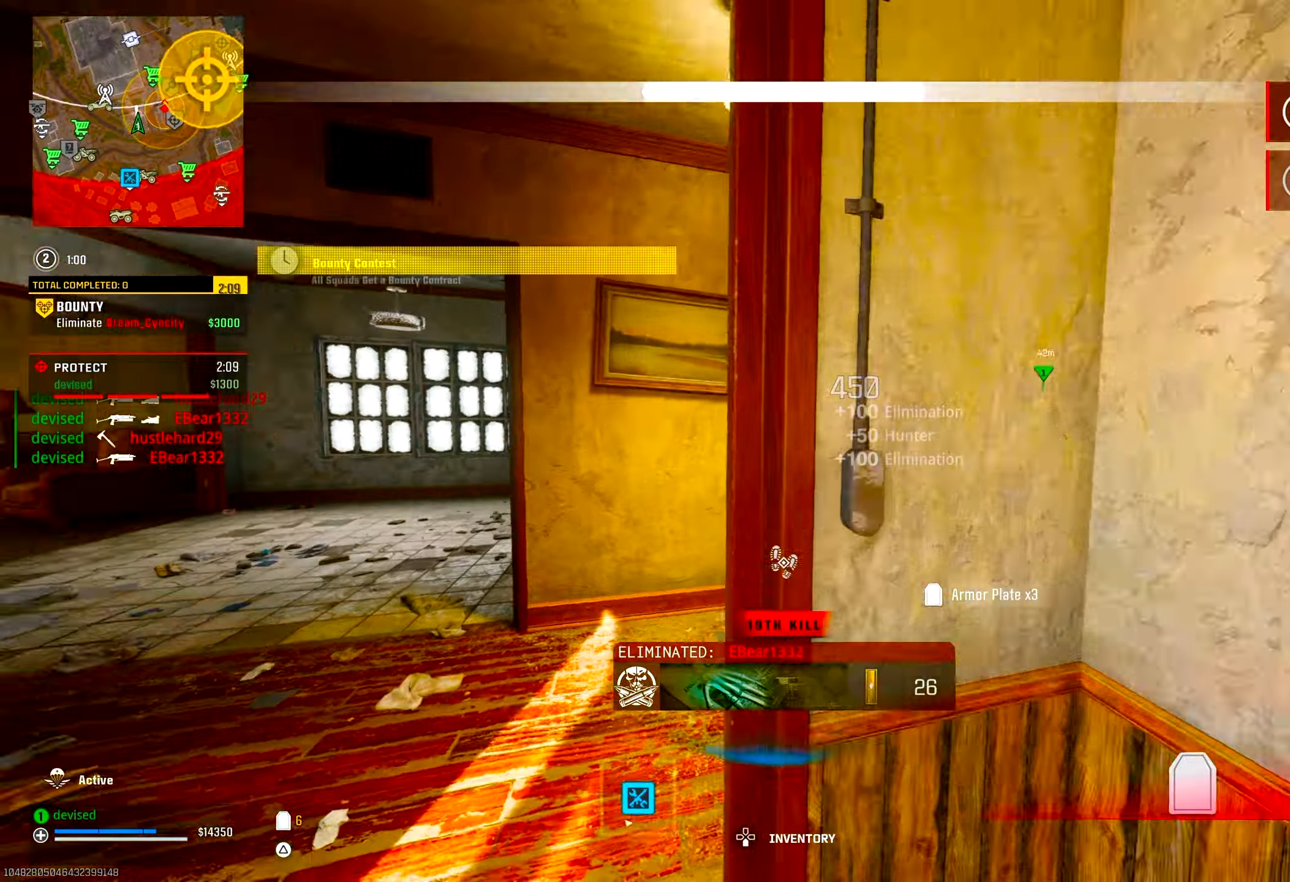
Gameplay with a controller (PlayStation layout); each line is a JSON object with the inputs held at the frame after it. "events" lists button and stick changes between this image and that frame as [ms after this image, input, new state], when the widget could be followed in between.
{"buttons": [], "left_stick": "up", "right_stick": "up-left", "events": [[50, "TRIANGLE", "up"], [83, "right_stick", "down-right"], [133, "right_stick", "right"], [217, "left_stick", "up"], [383, "right_stick", "center"], [433, "right_stick", "up-left"]]}
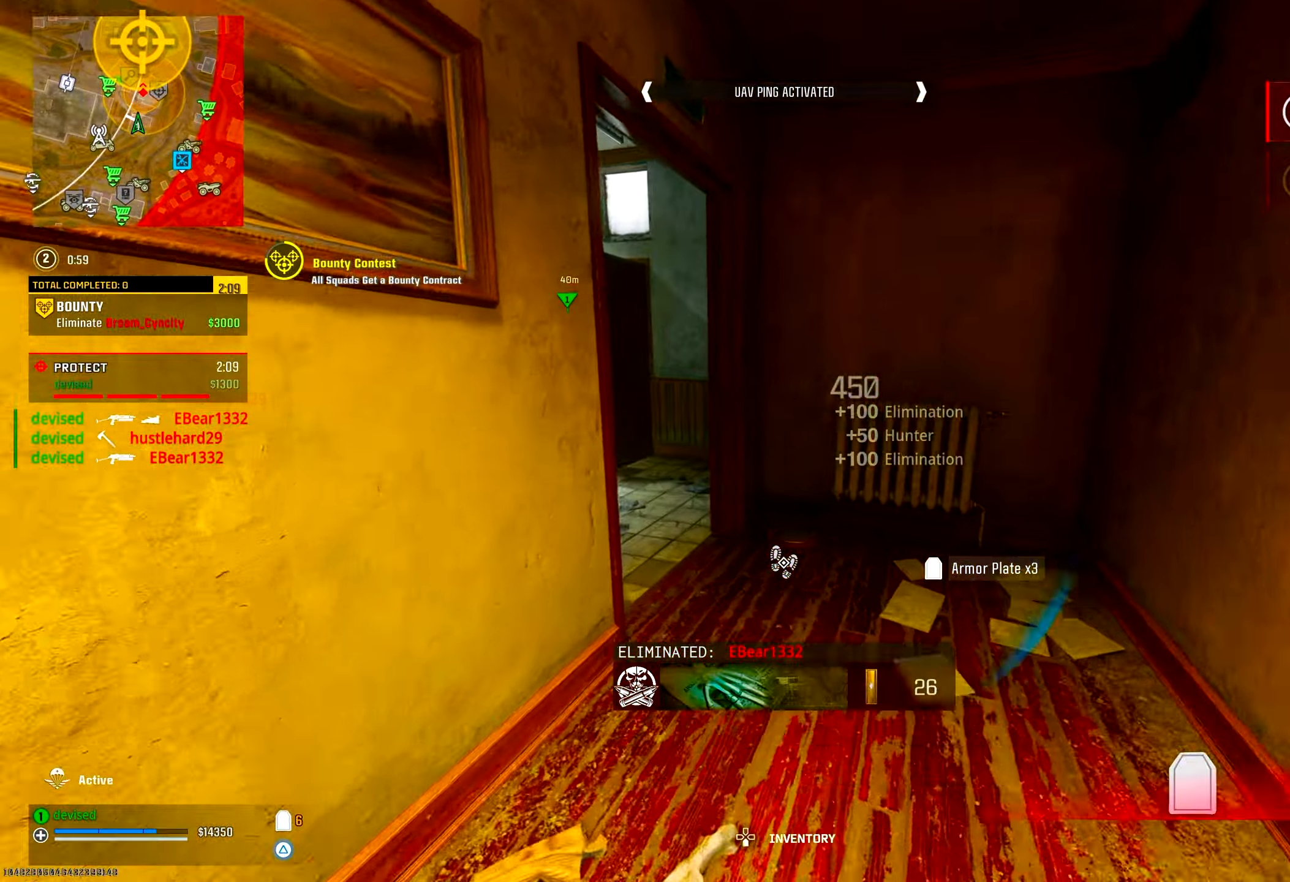
{"buttons": [], "left_stick": "up", "right_stick": "center", "events": [[167, "right_stick", "left"], [317, "right_stick", "center"]]}
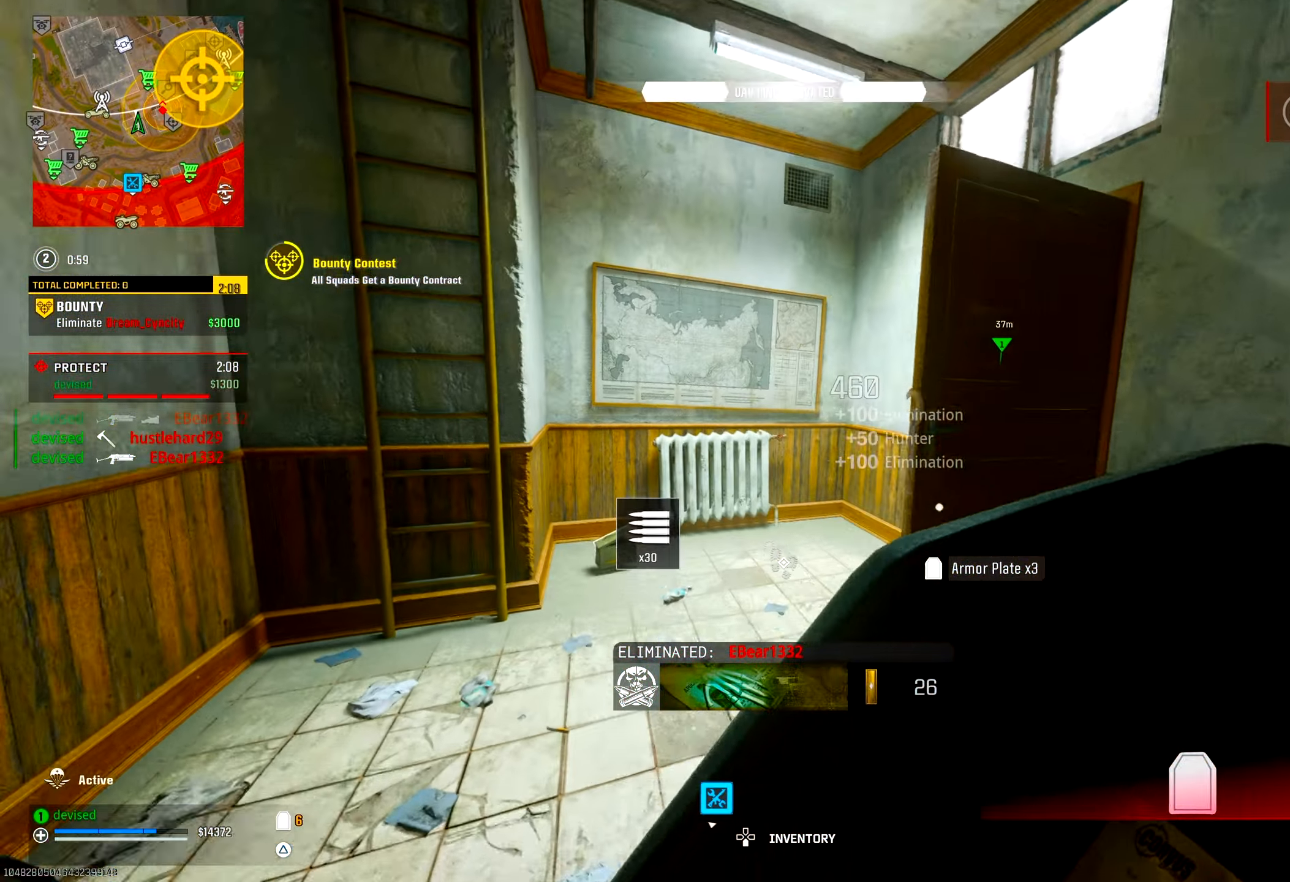
{"buttons": ["CIRCLE"], "left_stick": "up", "right_stick": "up-left", "events": [[17, "right_stick", "down"], [167, "right_stick", "right"], [300, "right_stick", "up-right"], [433, "right_stick", "up-left"], [483, "CIRCLE", "down"]]}
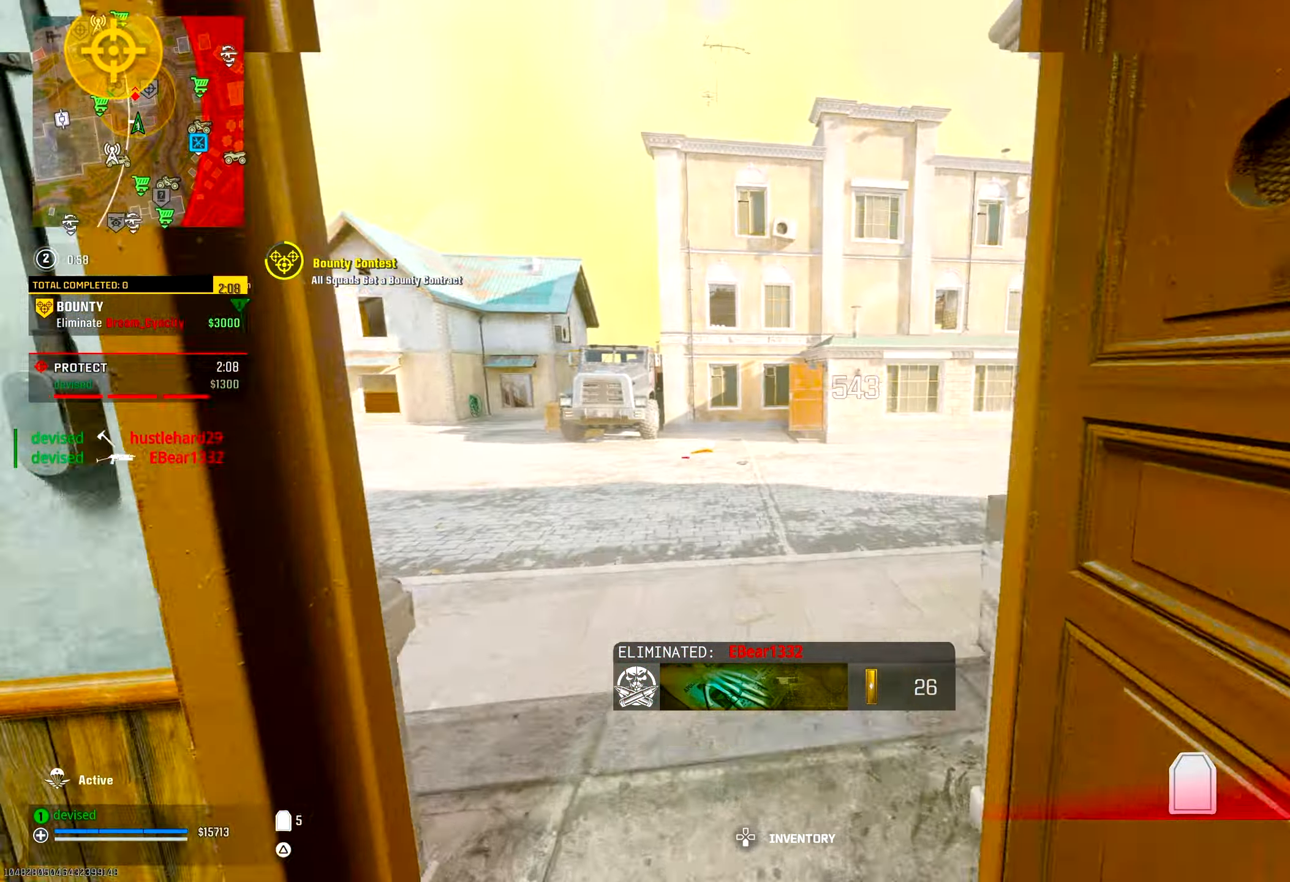
{"buttons": [], "left_stick": "up", "right_stick": "left", "events": [[83, "right_stick", "center"], [267, "CIRCLE", "up"], [350, "CROSS", "down"], [450, "right_stick", "left"], [500, "CROSS", "up"]]}
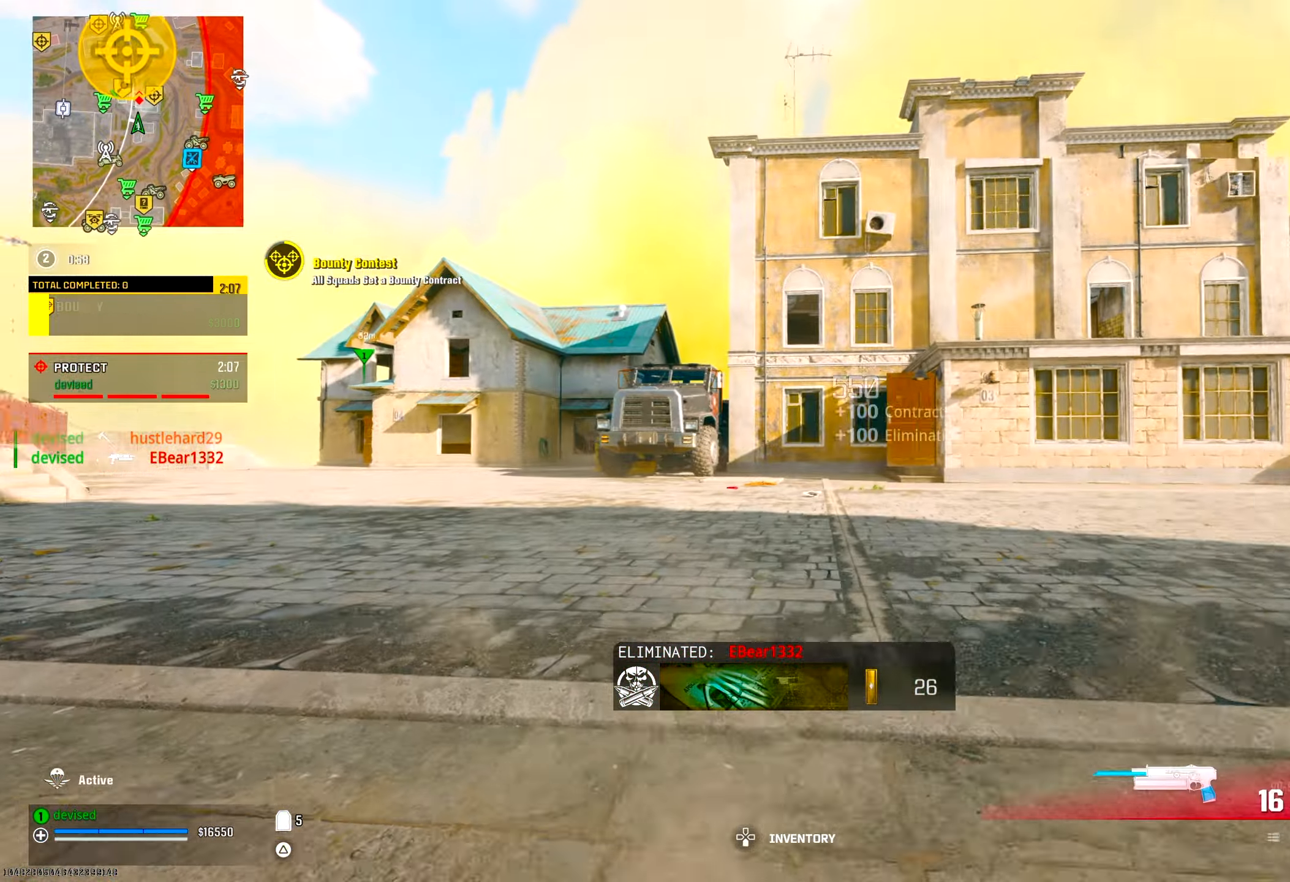
{"buttons": [], "left_stick": "up-right", "right_stick": "right", "events": [[167, "right_stick", "center"], [183, "left_stick", "up-right"], [233, "TRIANGLE", "down"], [283, "TRIANGLE", "up"], [350, "right_stick", "down-right"], [400, "right_stick", "right"], [433, "TRIANGLE", "down"], [483, "TRIANGLE", "up"]]}
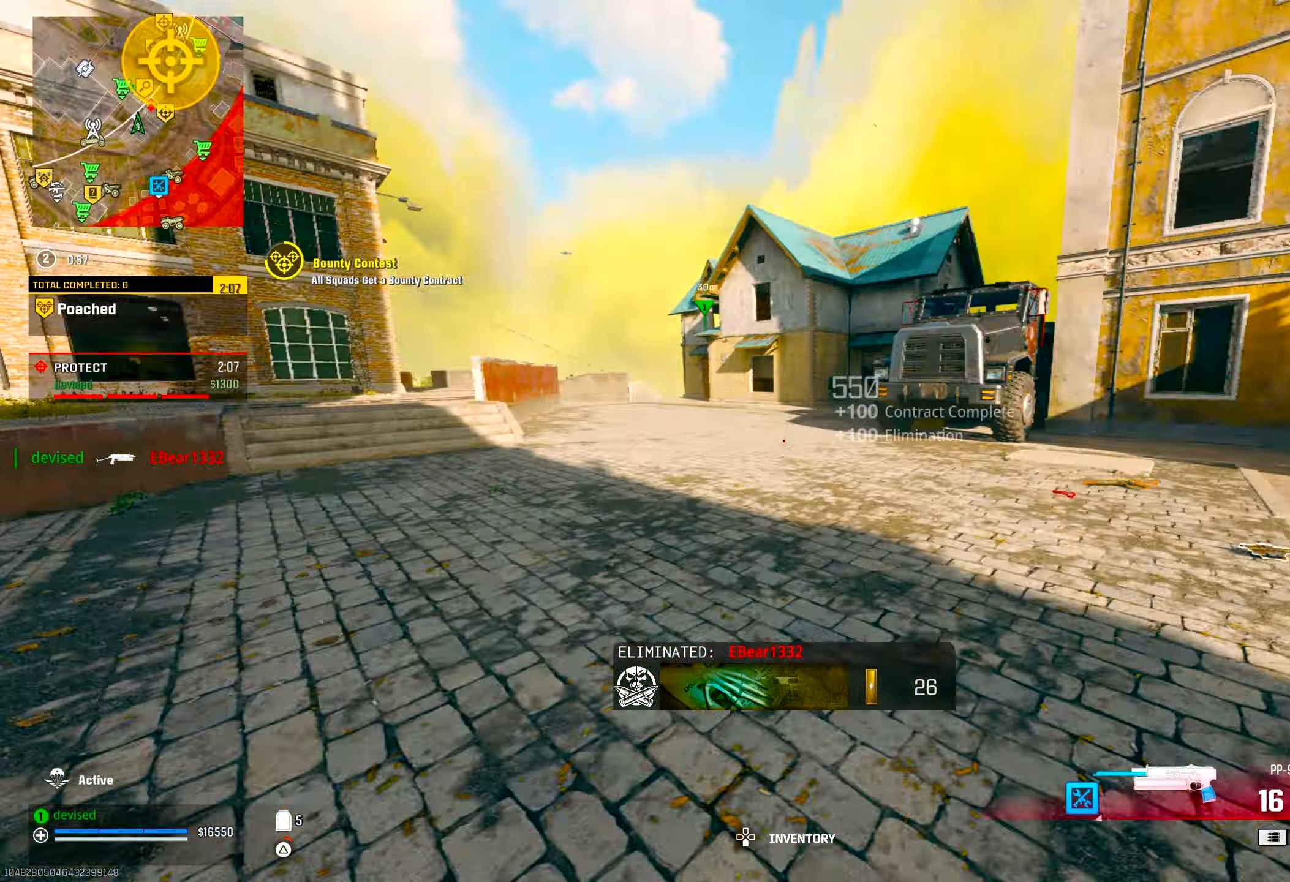
{"buttons": [], "left_stick": "up-left", "right_stick": "center", "events": [[33, "TRIANGLE", "down"], [67, "TRIANGLE", "up"], [83, "left_stick", "up"], [167, "right_stick", "center"], [183, "CROSS", "down"], [267, "left_stick", "up-left"], [333, "CROSS", "up"], [333, "right_stick", "left"], [433, "right_stick", "center"]]}
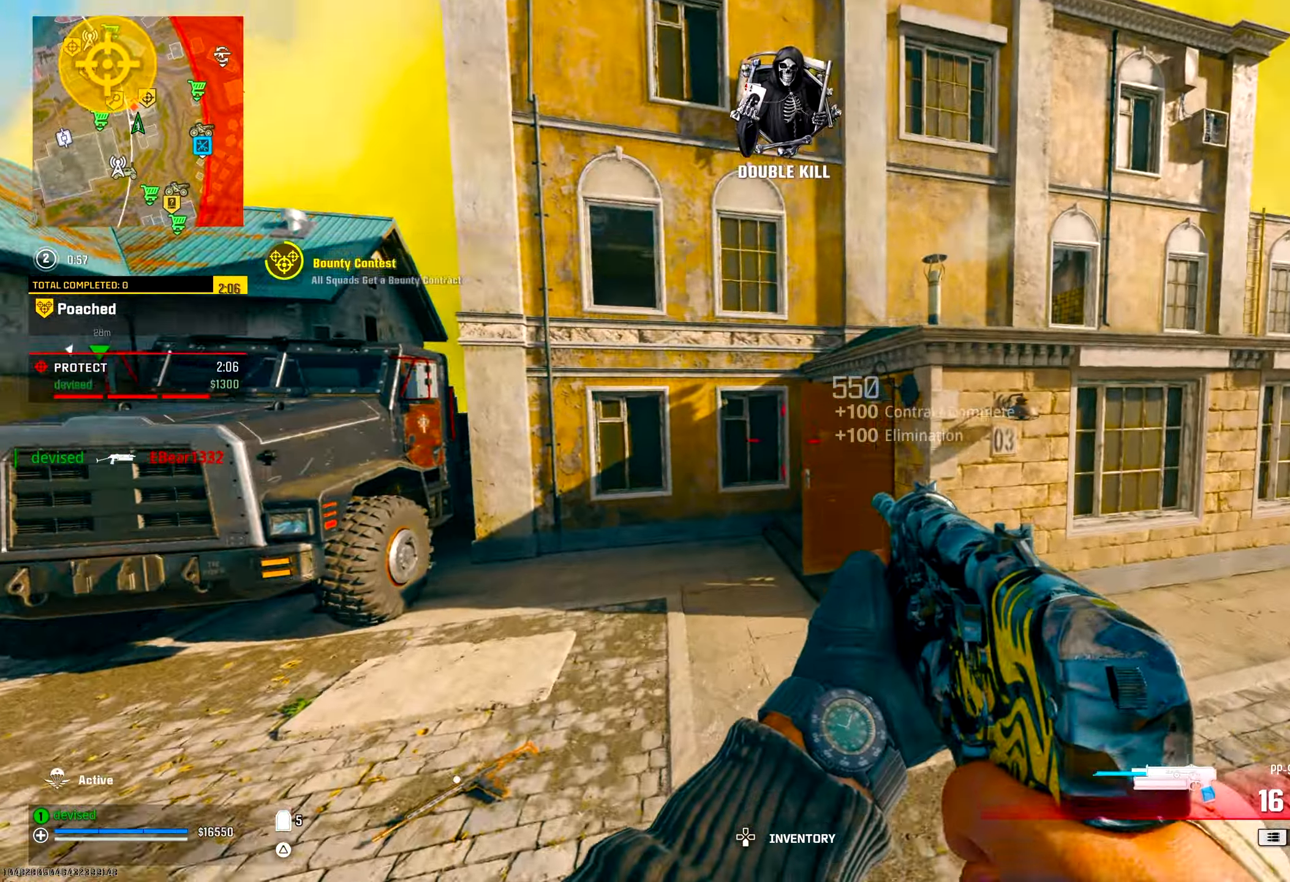
{"buttons": [], "left_stick": "up", "right_stick": "center", "events": [[117, "SQUARE", "down"], [250, "SQUARE", "up"], [317, "left_stick", "up"], [383, "right_stick", "down"], [450, "right_stick", "center"]]}
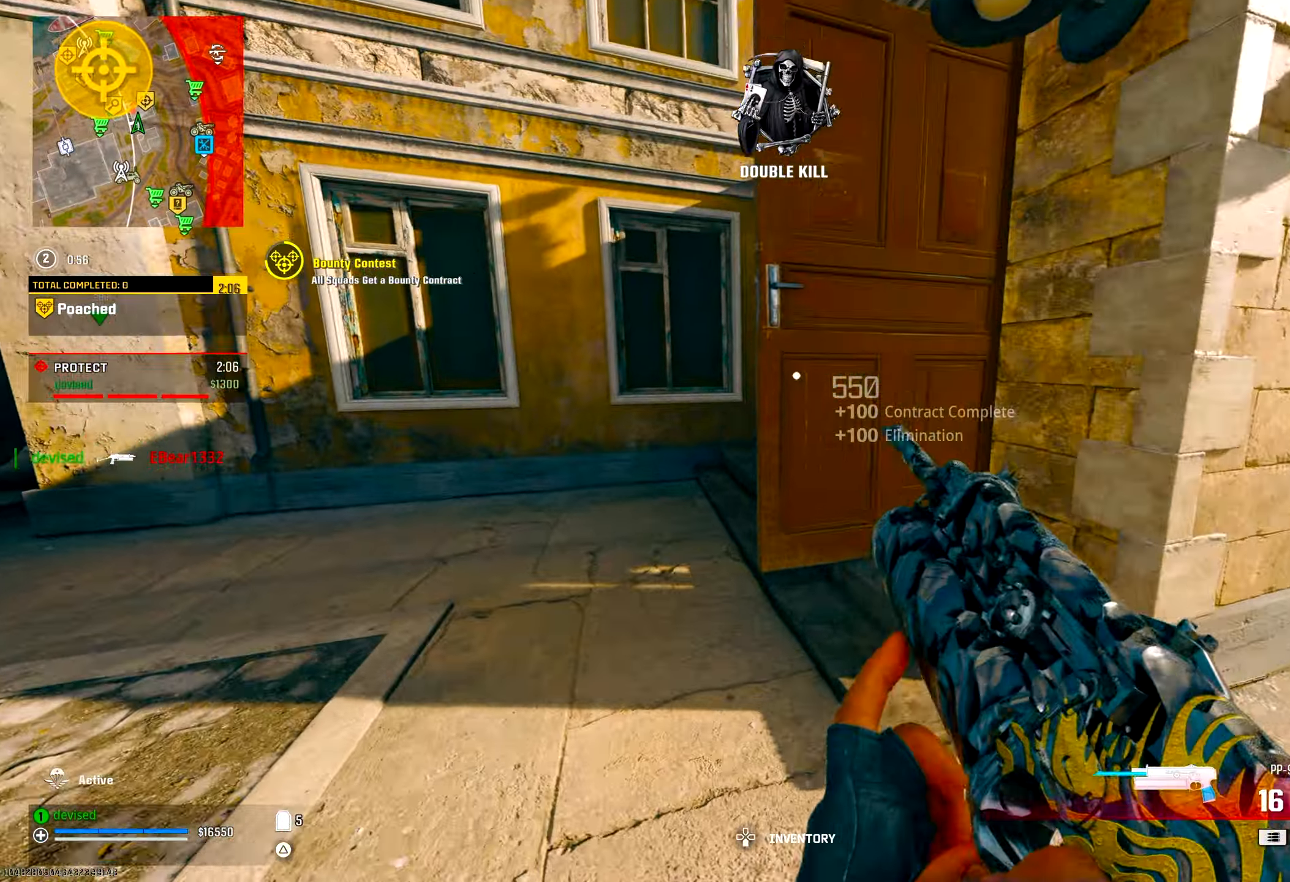
{"buttons": [], "left_stick": "up-left", "right_stick": "center", "events": [[117, "left_stick", "left"], [183, "right_stick", "down-right"], [250, "right_stick", "right"], [333, "left_stick", "up-left"], [383, "right_stick", "center"]]}
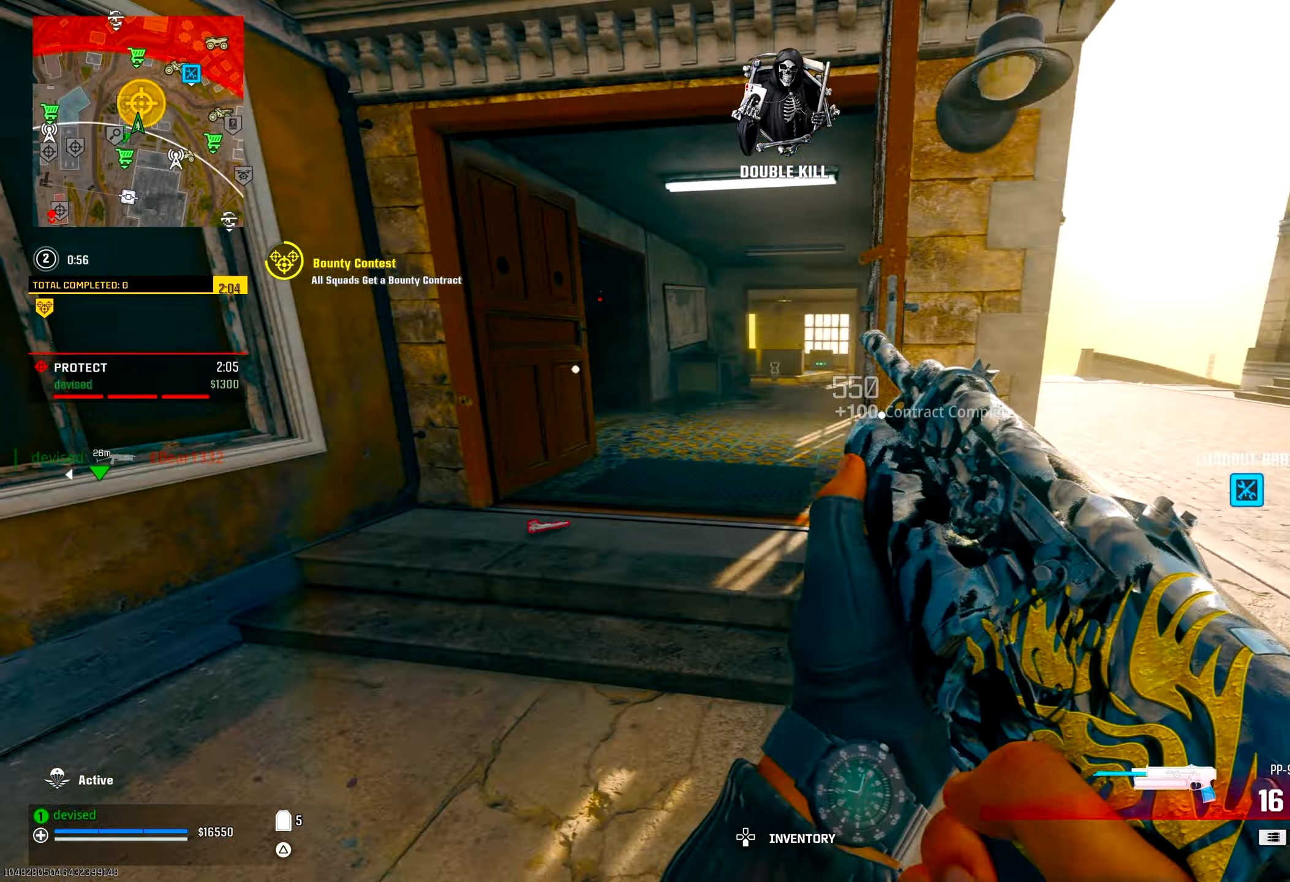
{"buttons": [], "left_stick": "up", "right_stick": "center", "events": [[50, "left_stick", "right"], [150, "left_stick", "down-right"], [300, "left_stick", "up-left"], [467, "left_stick", "up"]]}
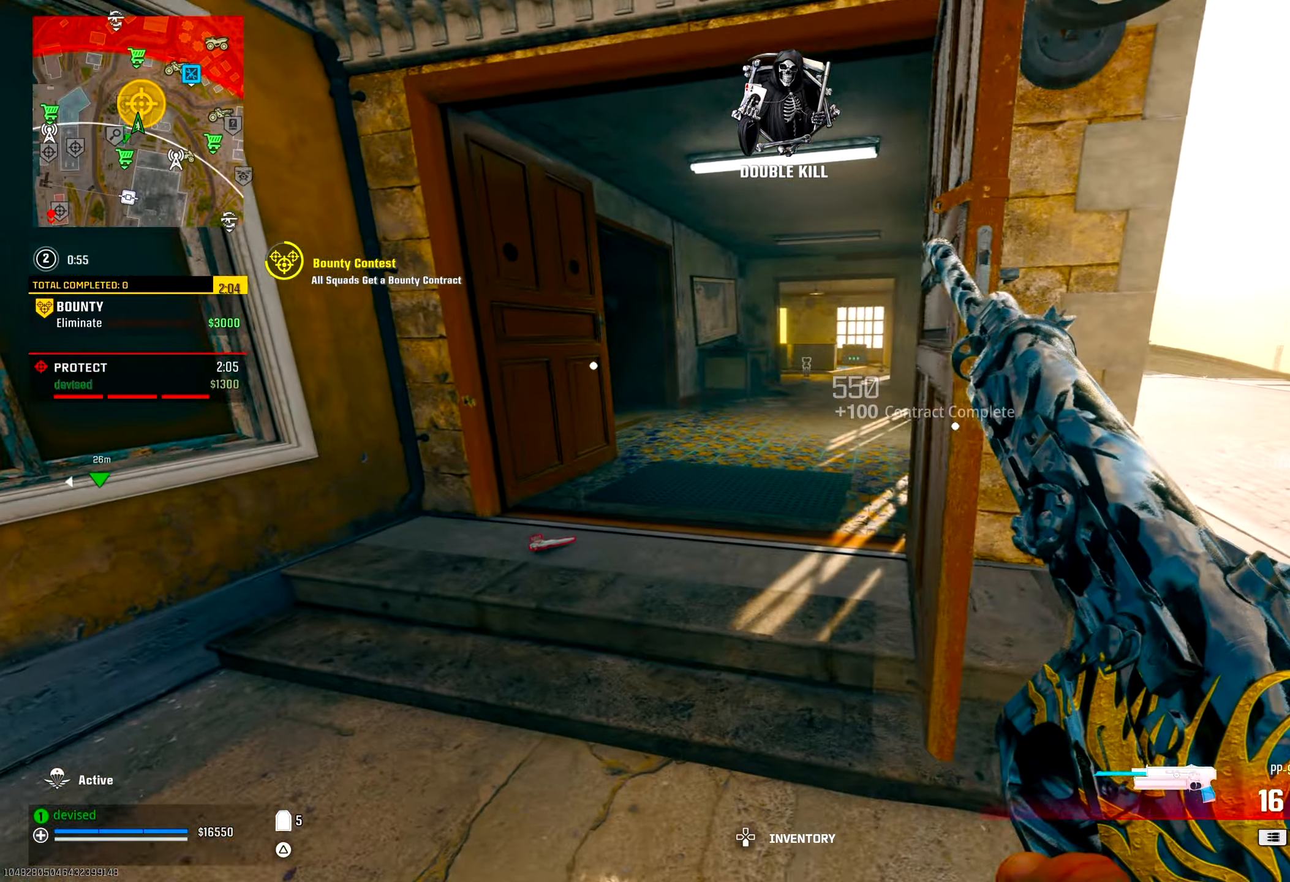
{"buttons": ["CROSS"], "left_stick": "up", "right_stick": "center", "events": [[183, "right_stick", "up-left"], [217, "CIRCLE", "down"], [400, "CIRCLE", "up"], [433, "right_stick", "center"], [483, "CROSS", "down"]]}
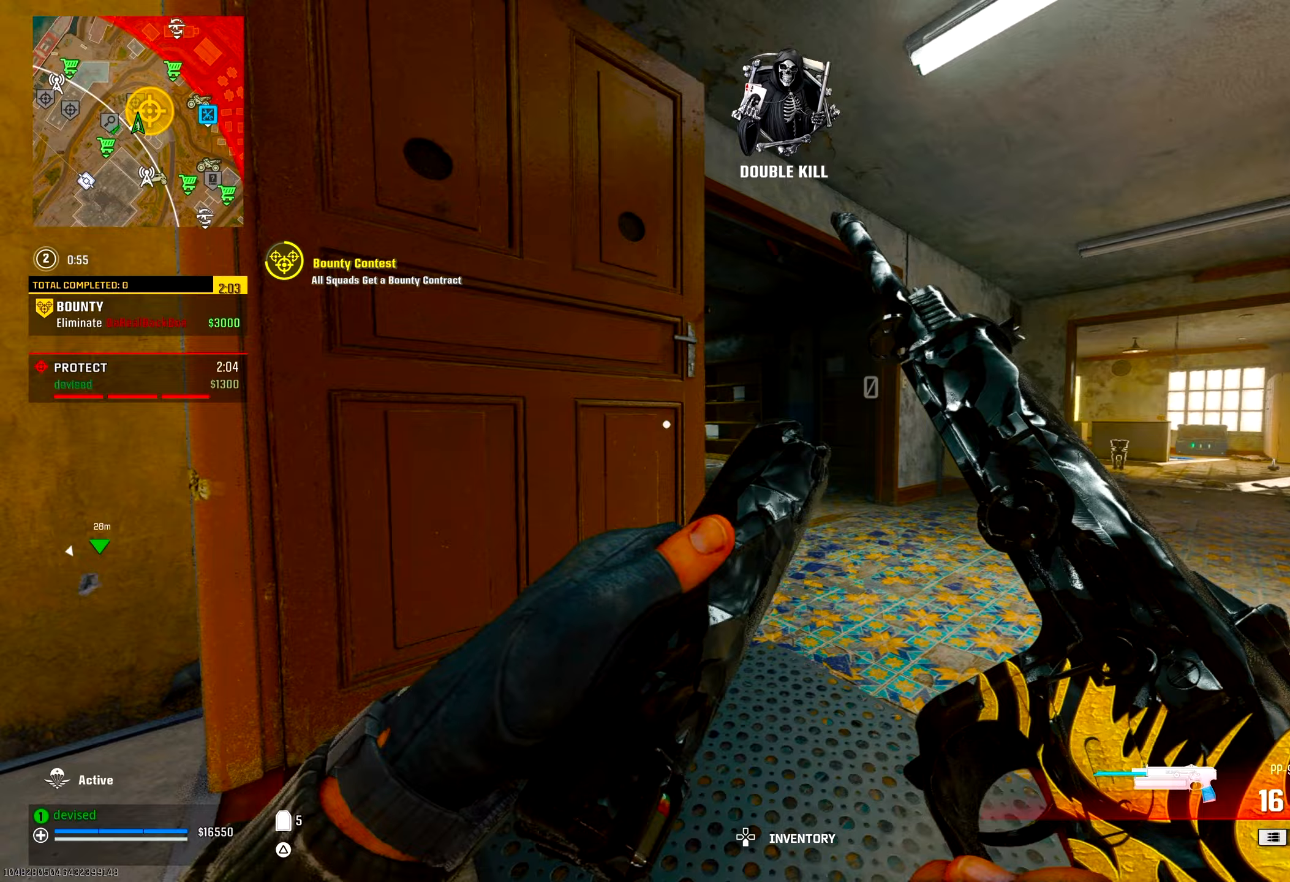
{"buttons": ["TRIANGLE"], "left_stick": "up", "right_stick": "center", "events": [[117, "right_stick", "up-left"], [150, "CROSS", "up"], [283, "right_stick", "center"], [467, "TRIANGLE", "down"]]}
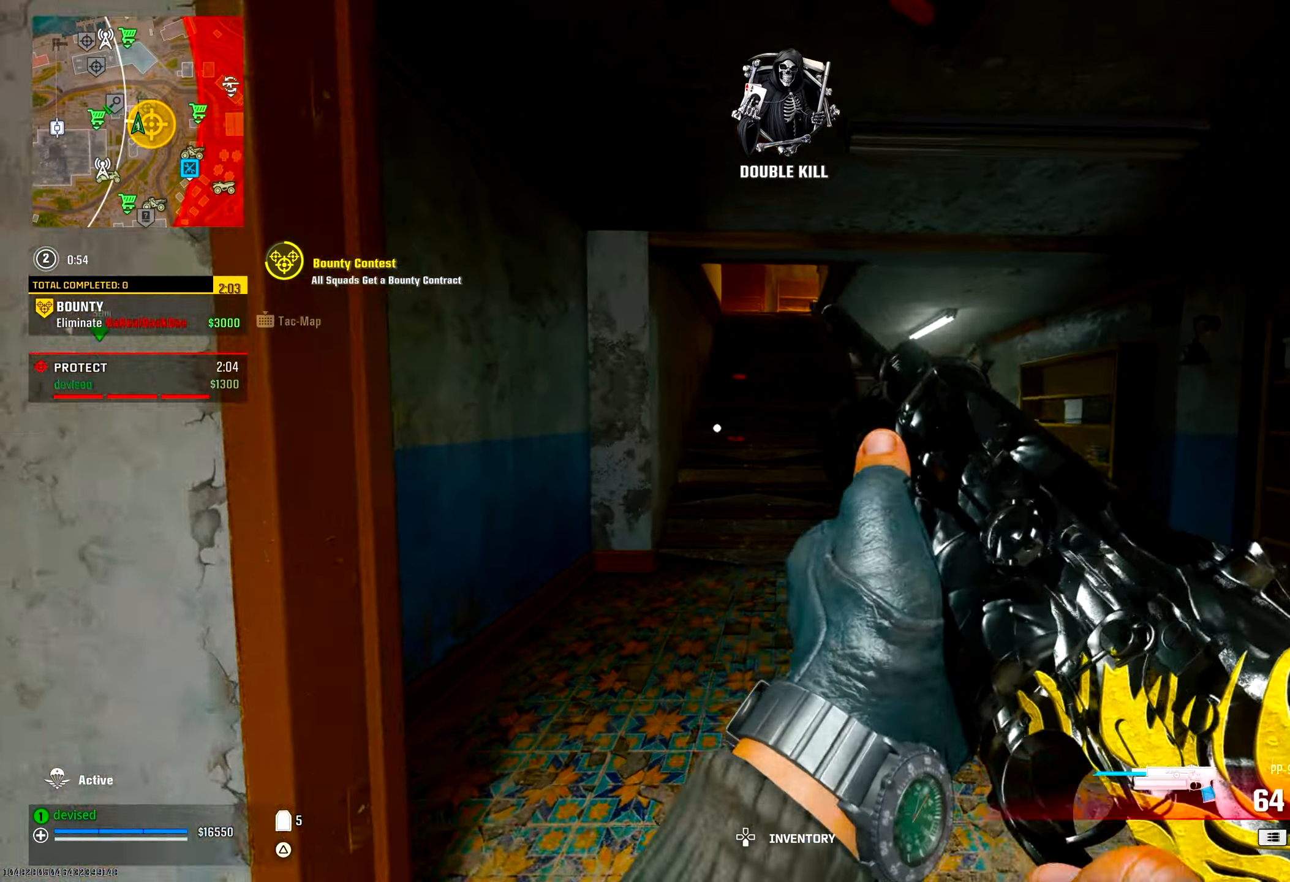
{"buttons": ["CROSS"], "left_stick": "up", "right_stick": "center", "events": [[17, "TRIANGLE", "up"], [67, "TRIANGLE", "down"], [117, "TRIANGLE", "up"], [183, "TRIANGLE", "down"], [233, "TRIANGLE", "up"], [283, "TRIANGLE", "down"], [317, "TRIANGLE", "up"], [483, "CROSS", "down"]]}
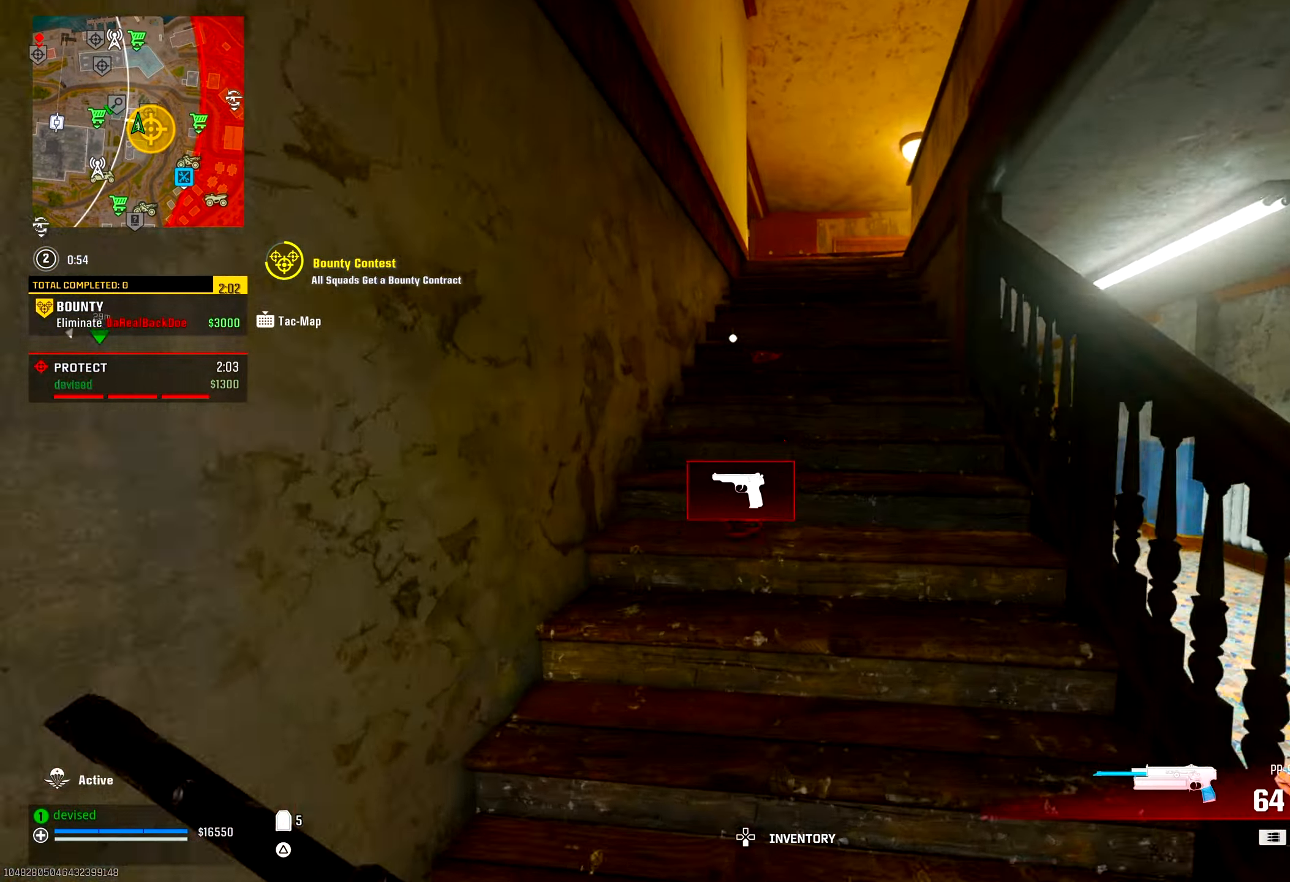
{"buttons": ["TRIANGLE"], "left_stick": "up", "right_stick": "center", "events": [[150, "CROSS", "up"], [267, "TRIANGLE", "down"], [300, "TRIANGLE", "up"], [350, "TRIANGLE", "down"], [400, "TRIANGLE", "up"], [483, "TRIANGLE", "down"]]}
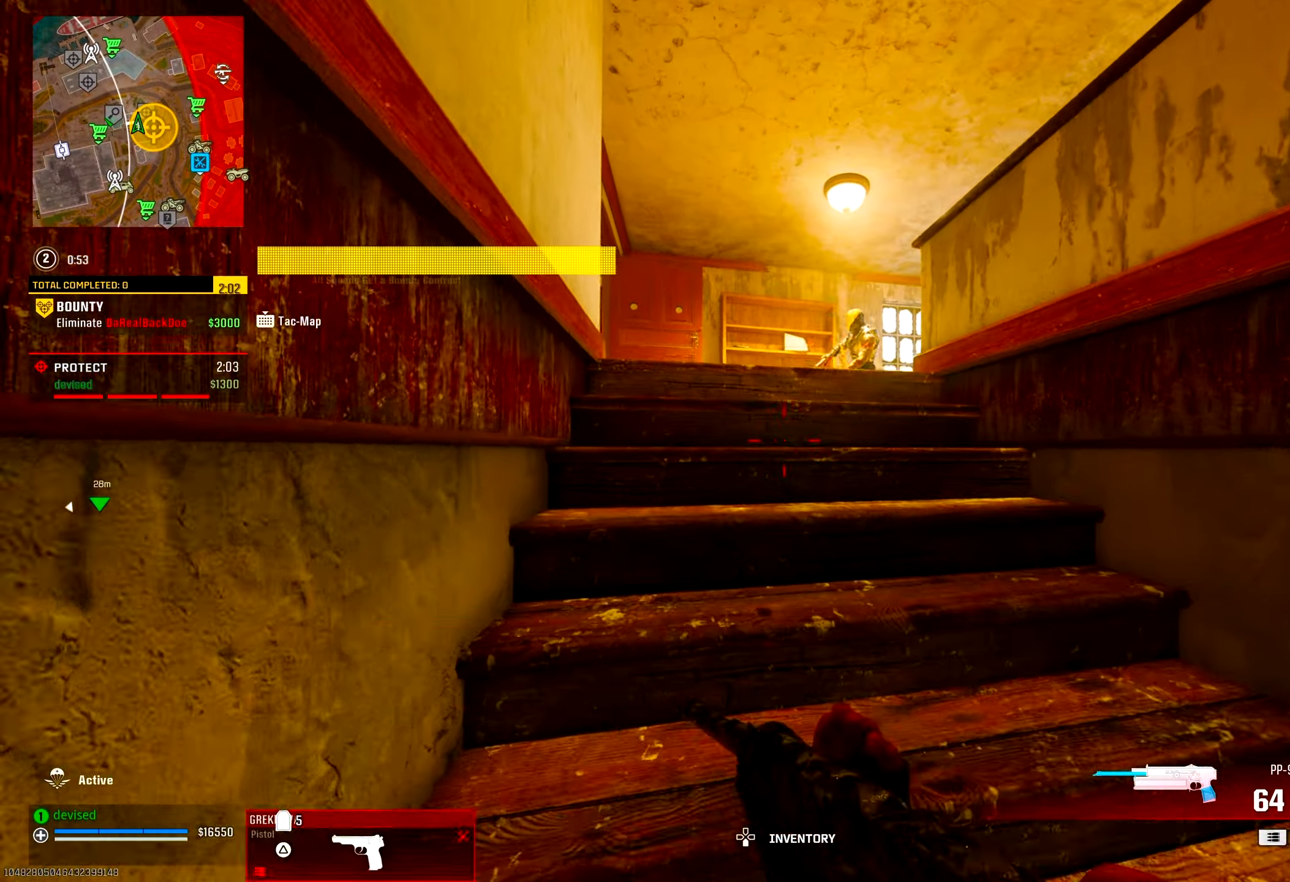
{"buttons": ["CIRCLE"], "left_stick": "up-right", "right_stick": "left", "events": [[17, "TRIANGLE", "up"], [50, "right_stick", "down-right"], [67, "TRIANGLE", "down"], [117, "TRIANGLE", "up"], [167, "left_stick", "up-left"], [183, "right_stick", "center"], [267, "right_stick", "down-left"], [317, "left_stick", "up"], [317, "right_stick", "left"], [433, "left_stick", "up-right"], [500, "CIRCLE", "down"]]}
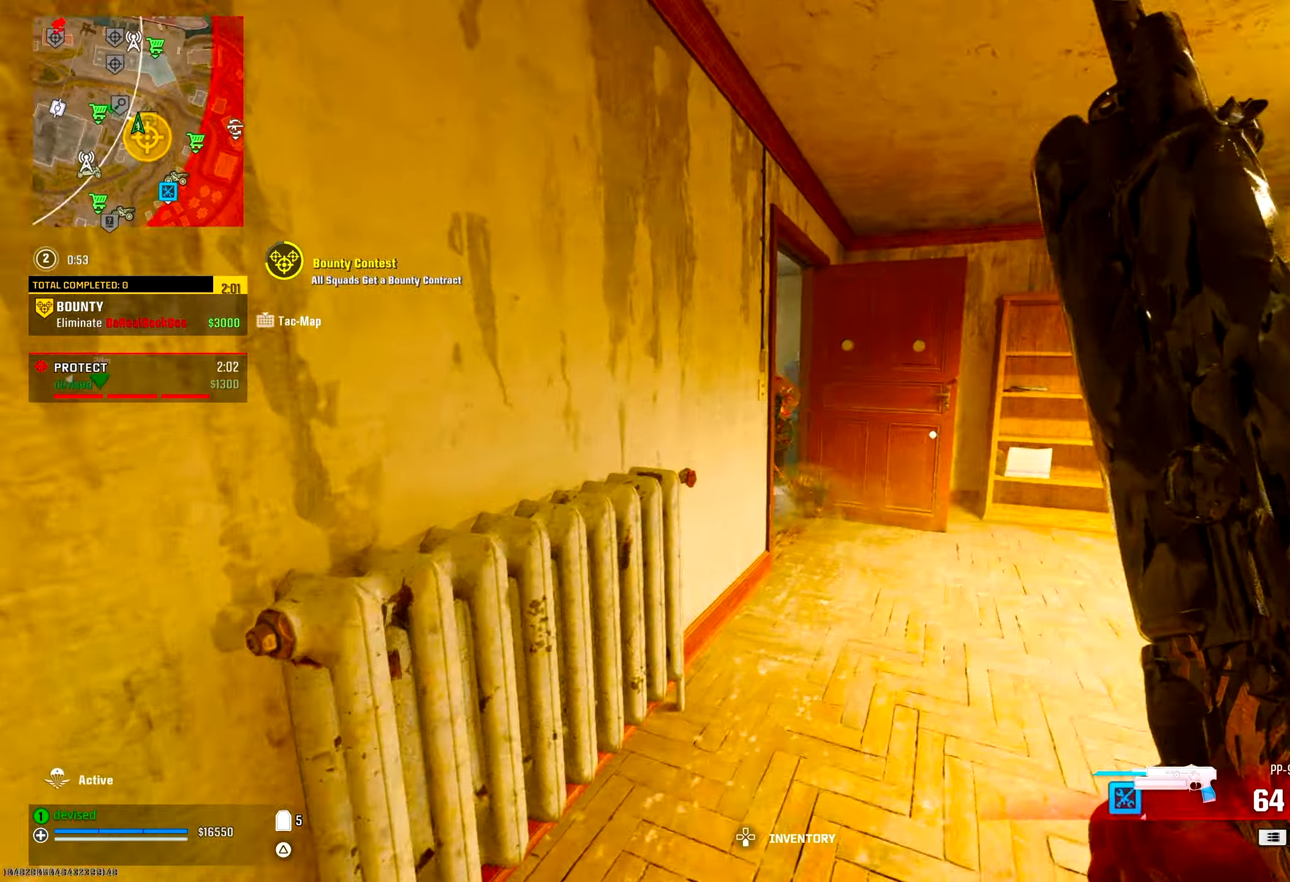
{"buttons": ["R2"], "left_stick": "left", "right_stick": "up-right", "events": [[133, "CIRCLE", "up"], [183, "R2", "down"], [217, "CROSS", "down"], [217, "left_stick", "up"], [217, "right_stick", "up-left"], [333, "left_stick", "up-left"], [383, "CROSS", "up"], [450, "right_stick", "up-right"], [483, "left_stick", "left"]]}
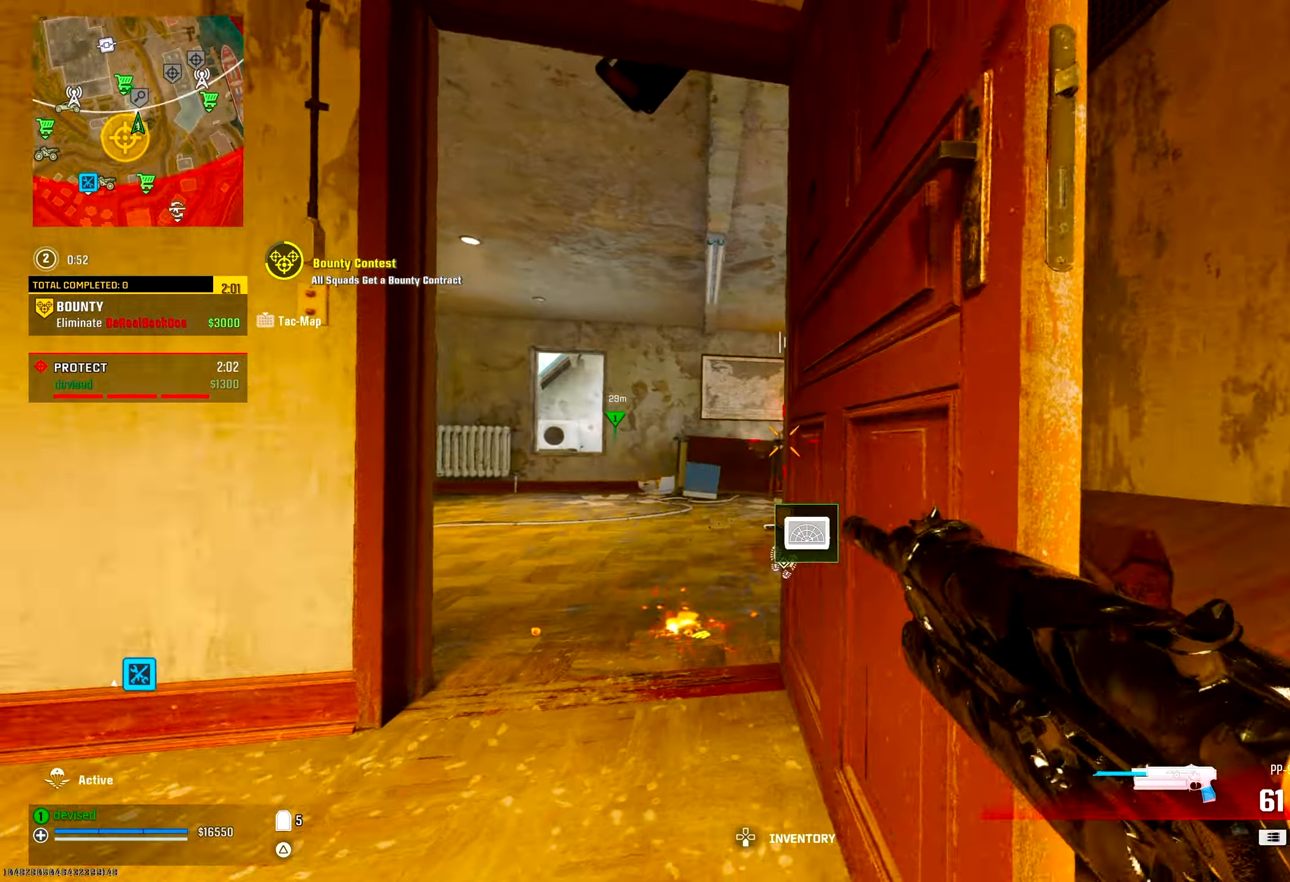
{"buttons": ["L2", "R2"], "left_stick": "down-right", "right_stick": "down-right", "events": [[100, "right_stick", "down-left"], [133, "left_stick", "down-left"], [217, "L2", "down"], [250, "right_stick", "center"], [283, "left_stick", "down-right"], [300, "right_stick", "up-right"], [317, "CROSS", "down"], [483, "right_stick", "down-right"], [500, "CROSS", "up"]]}
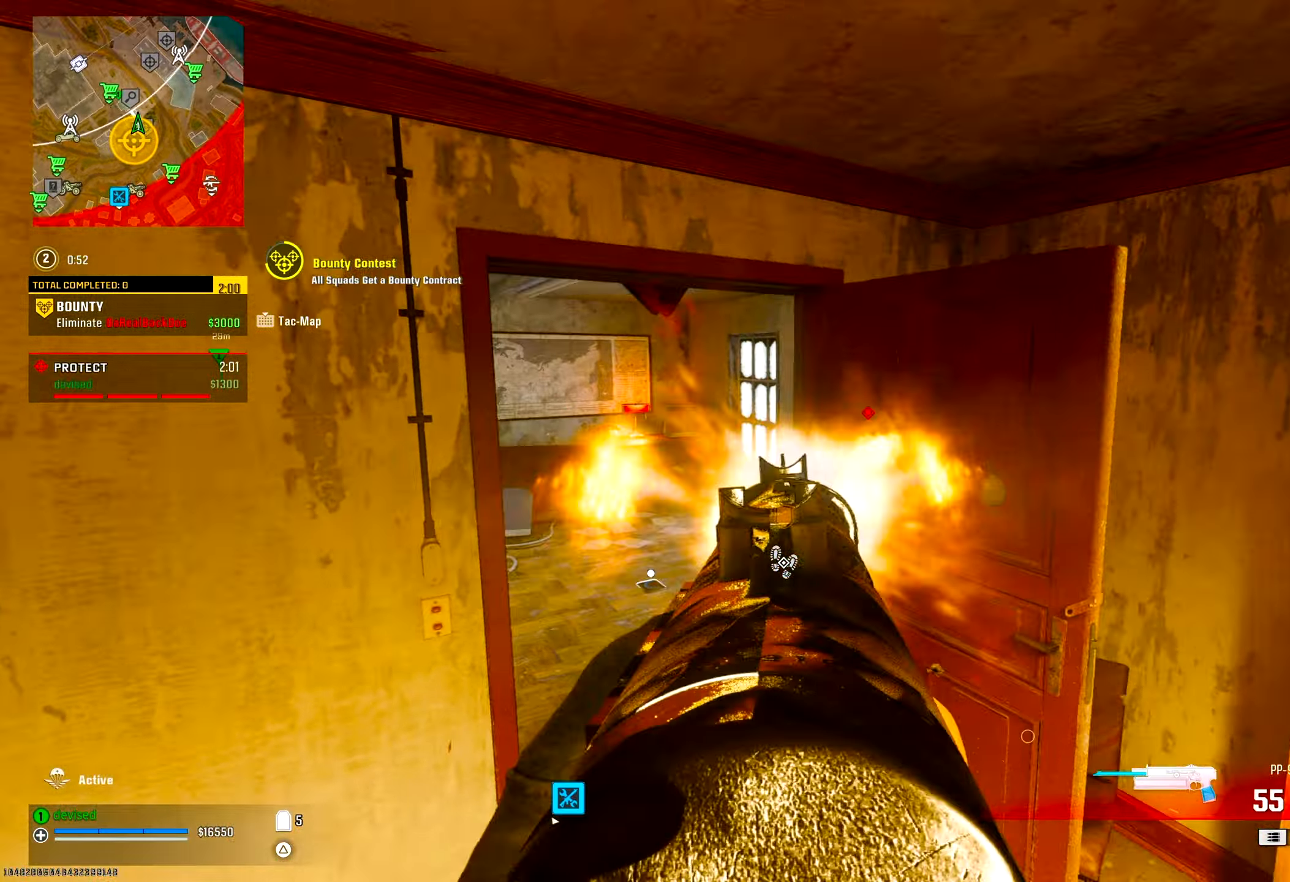
{"buttons": ["L2", "R2"], "left_stick": "center", "right_stick": "center", "events": [[33, "right_stick", "center"], [83, "right_stick", "down-left"], [150, "right_stick", "up"], [200, "L2", "up"], [217, "R2", "up"], [300, "left_stick", "center"], [367, "L2", "down"], [367, "right_stick", "center"], [433, "right_stick", "up-left"], [483, "R2", "down"], [500, "right_stick", "center"]]}
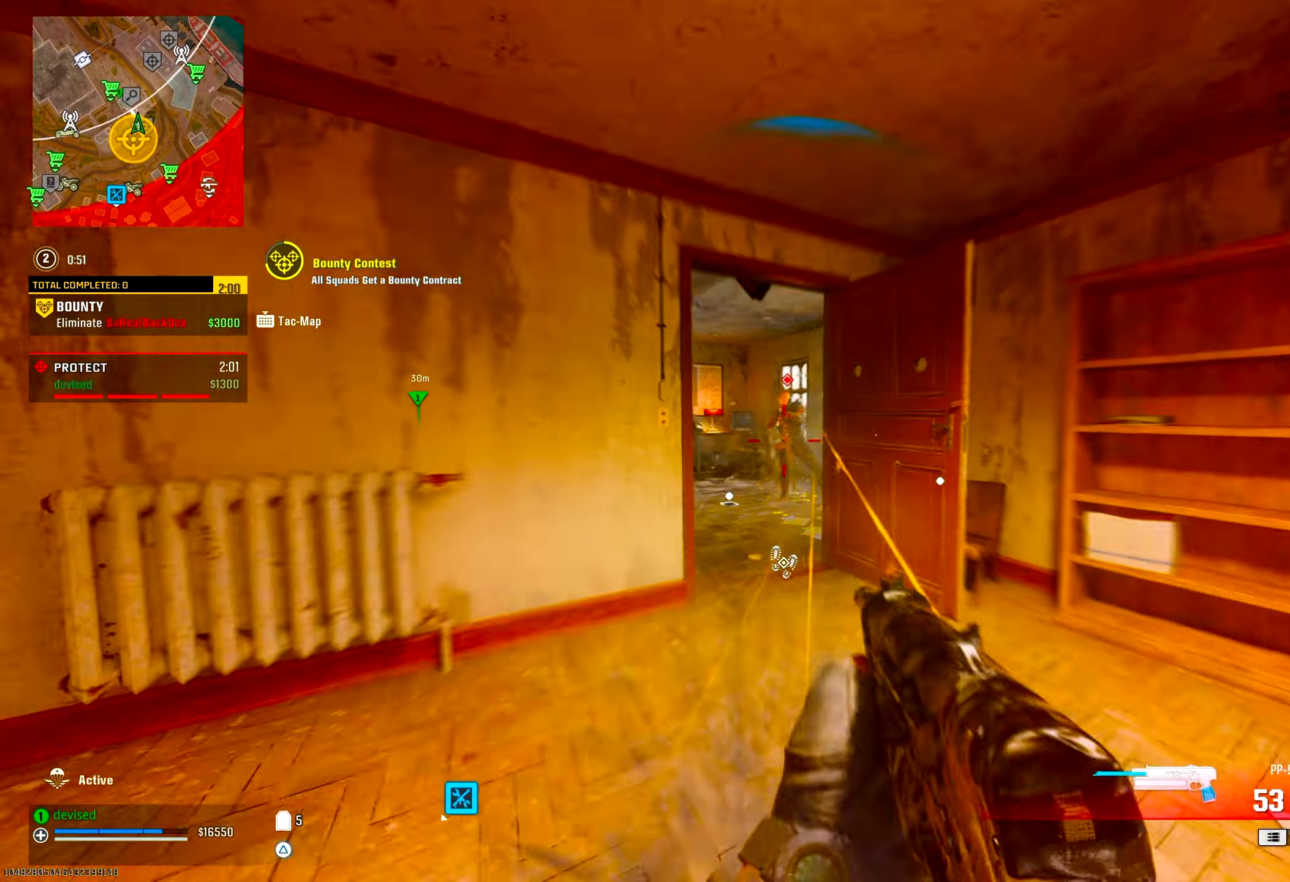
{"buttons": ["L2", "R2"], "left_stick": "down-right", "right_stick": "center", "events": [[50, "left_stick", "right"], [100, "left_stick", "down-right"], [117, "right_stick", "down-left"], [167, "right_stick", "center"], [283, "CROSS", "down"], [333, "right_stick", "down-left"], [467, "CROSS", "up"], [483, "right_stick", "center"]]}
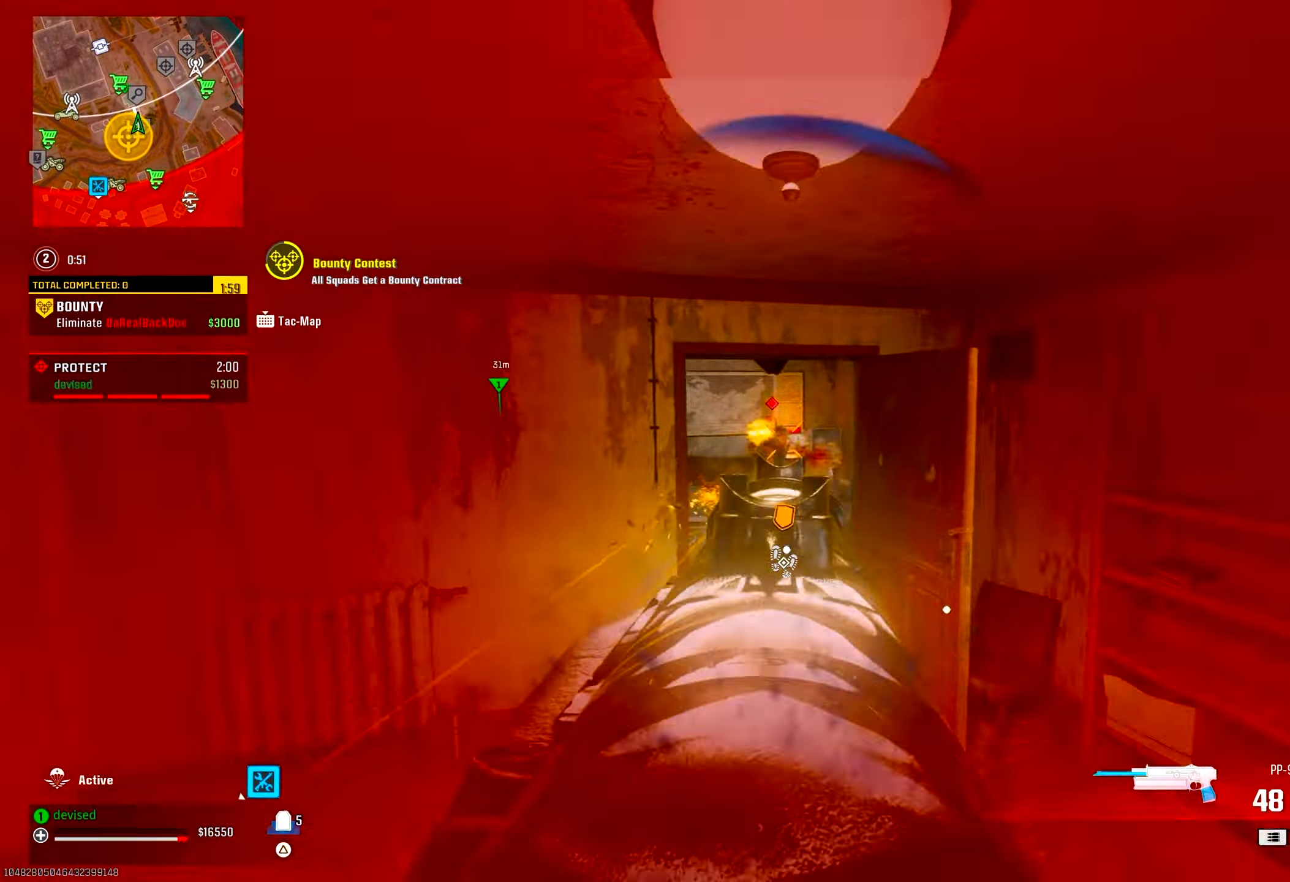
{"buttons": ["L2", "R2"], "left_stick": "down-left", "right_stick": "down-left", "events": [[50, "right_stick", "up-left"], [283, "right_stick", "center"], [483, "left_stick", "down-left"], [483, "right_stick", "down-left"]]}
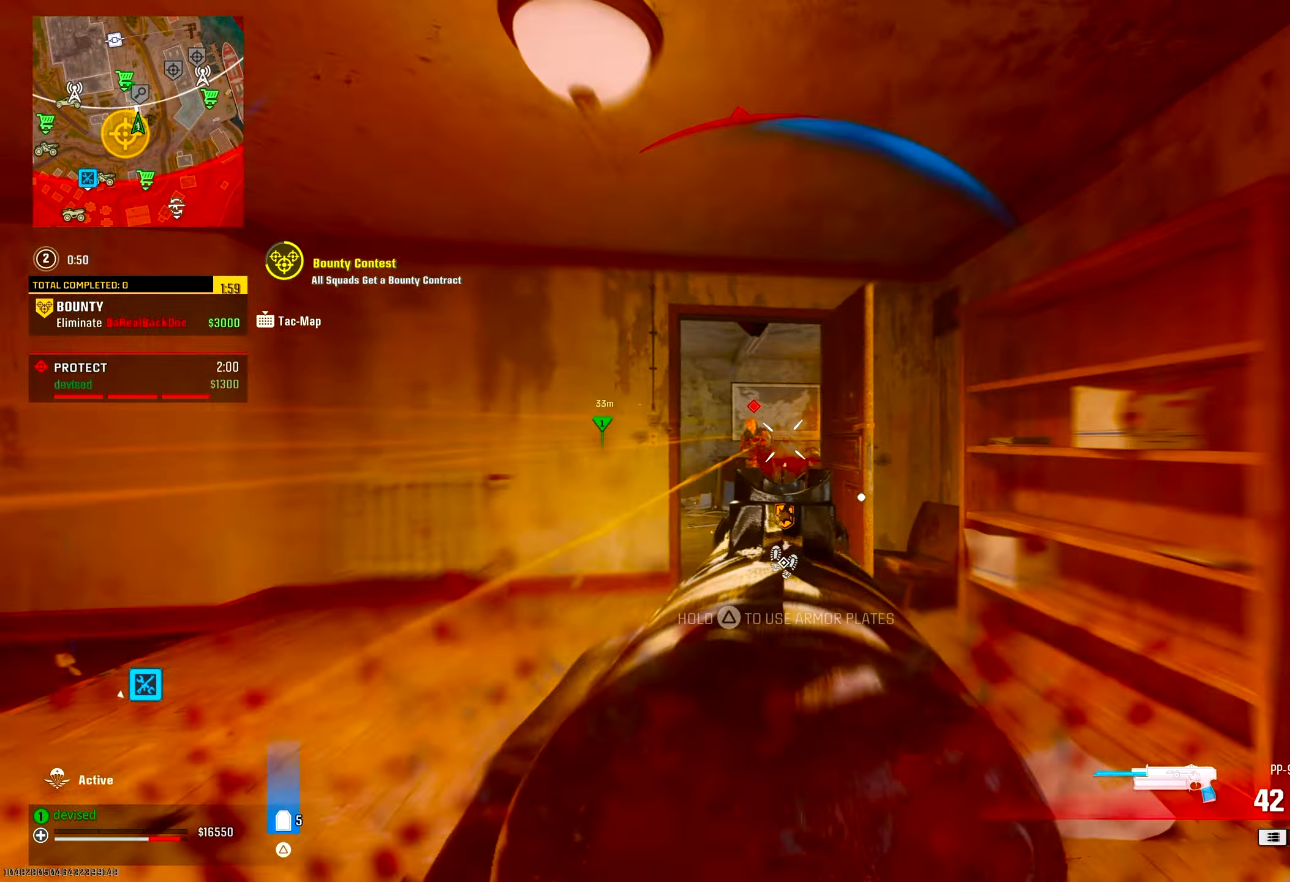
{"buttons": ["TRIANGLE"], "left_stick": "up-right", "right_stick": "center", "events": [[17, "left_stick", "left"], [117, "right_stick", "center"], [317, "left_stick", "up-right"], [383, "L2", "up"], [383, "R2", "up"], [400, "TRIANGLE", "down"], [433, "TRIANGLE", "up"], [483, "TRIANGLE", "down"]]}
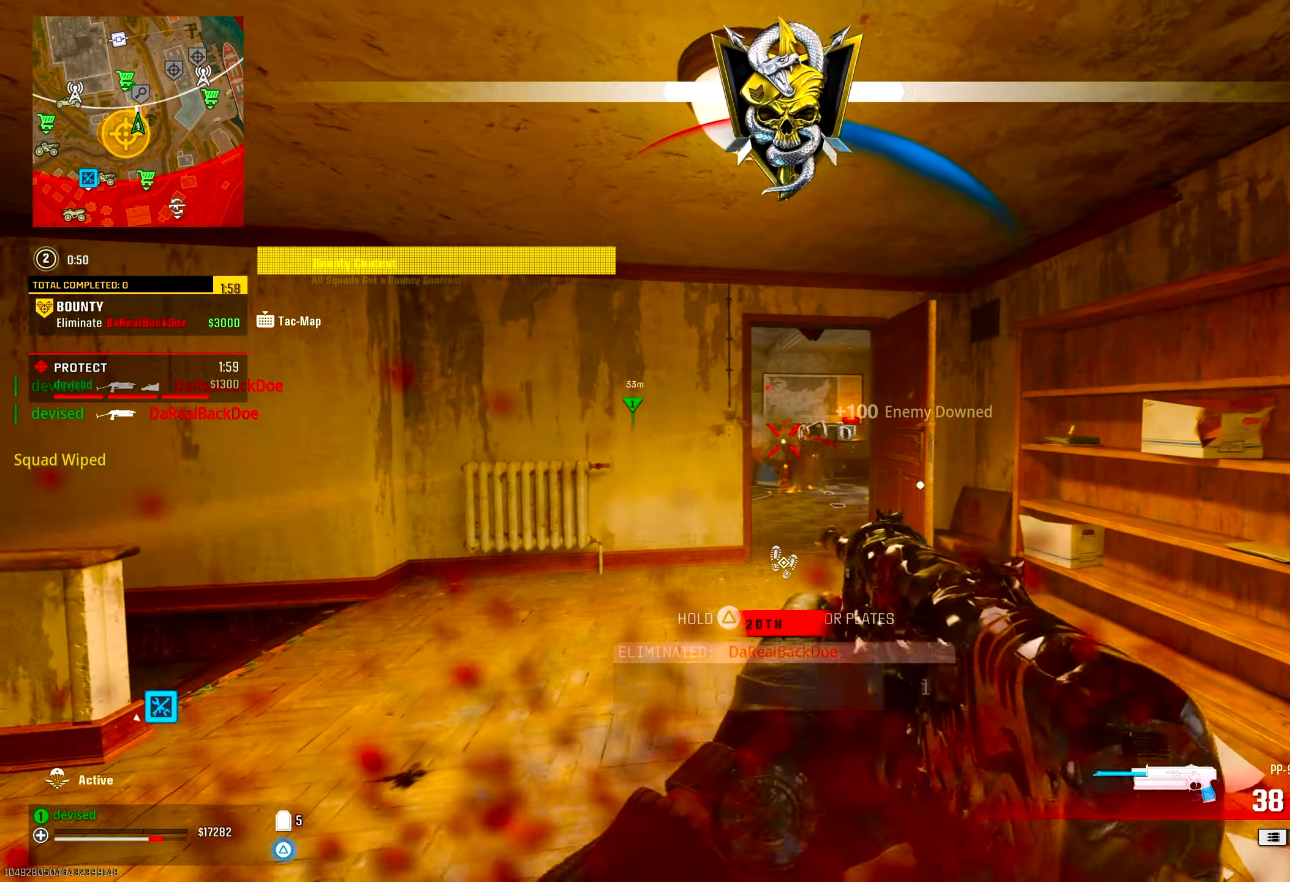
{"buttons": ["CROSS", "R1"], "left_stick": "up", "right_stick": "down-right", "events": [[17, "left_stick", "up"], [33, "TRIANGLE", "up"], [117, "right_stick", "down"], [183, "CIRCLE", "down"], [200, "R1", "down"], [267, "right_stick", "center"], [350, "right_stick", "down"], [383, "CIRCLE", "up"], [400, "CROSS", "down"], [500, "right_stick", "down-right"]]}
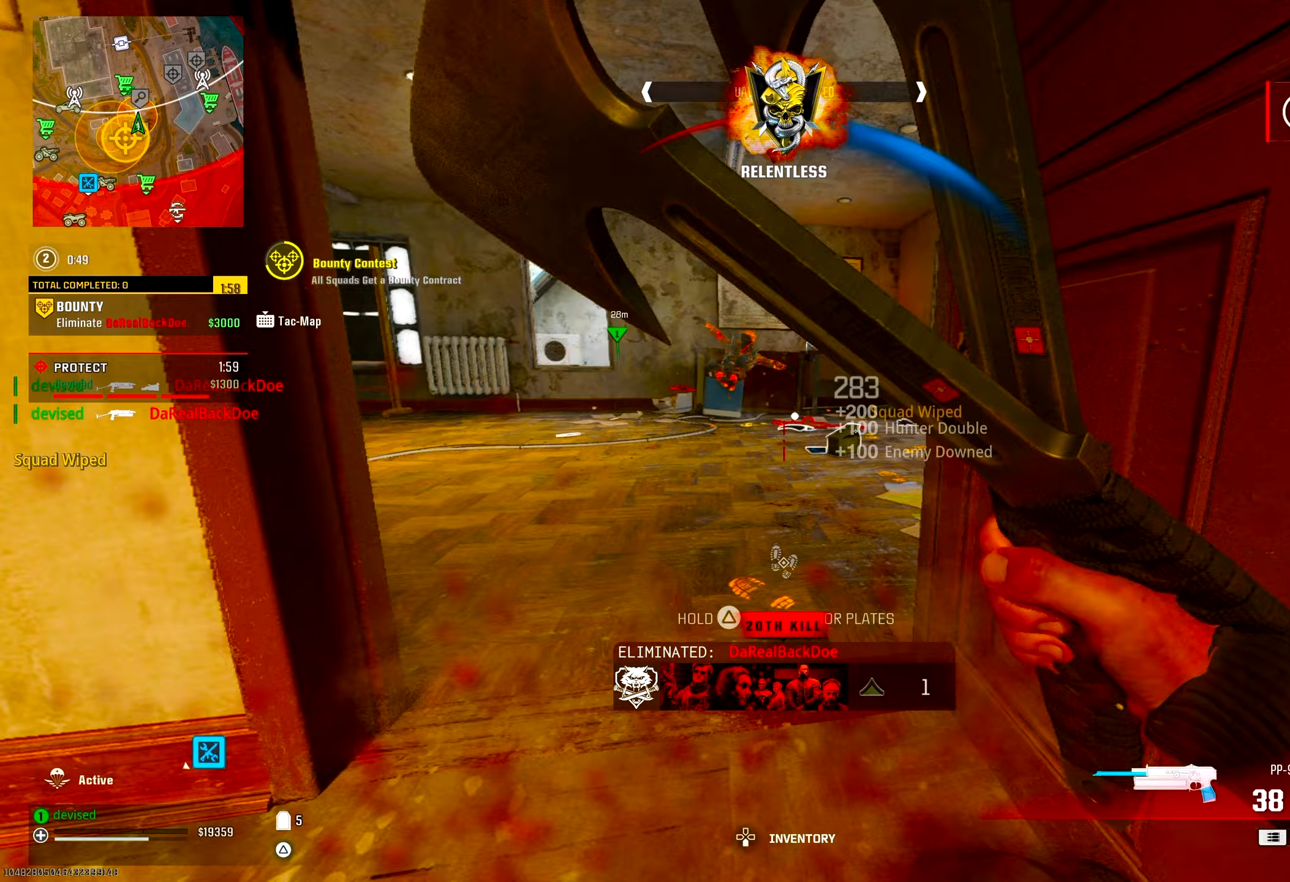
{"buttons": [], "left_stick": "up", "right_stick": "center", "events": [[17, "CROSS", "up"], [83, "TRIANGLE", "down"], [200, "right_stick", "center"], [233, "TRIANGLE", "up"], [267, "R1", "up"], [300, "right_stick", "down-right"], [350, "right_stick", "center"]]}
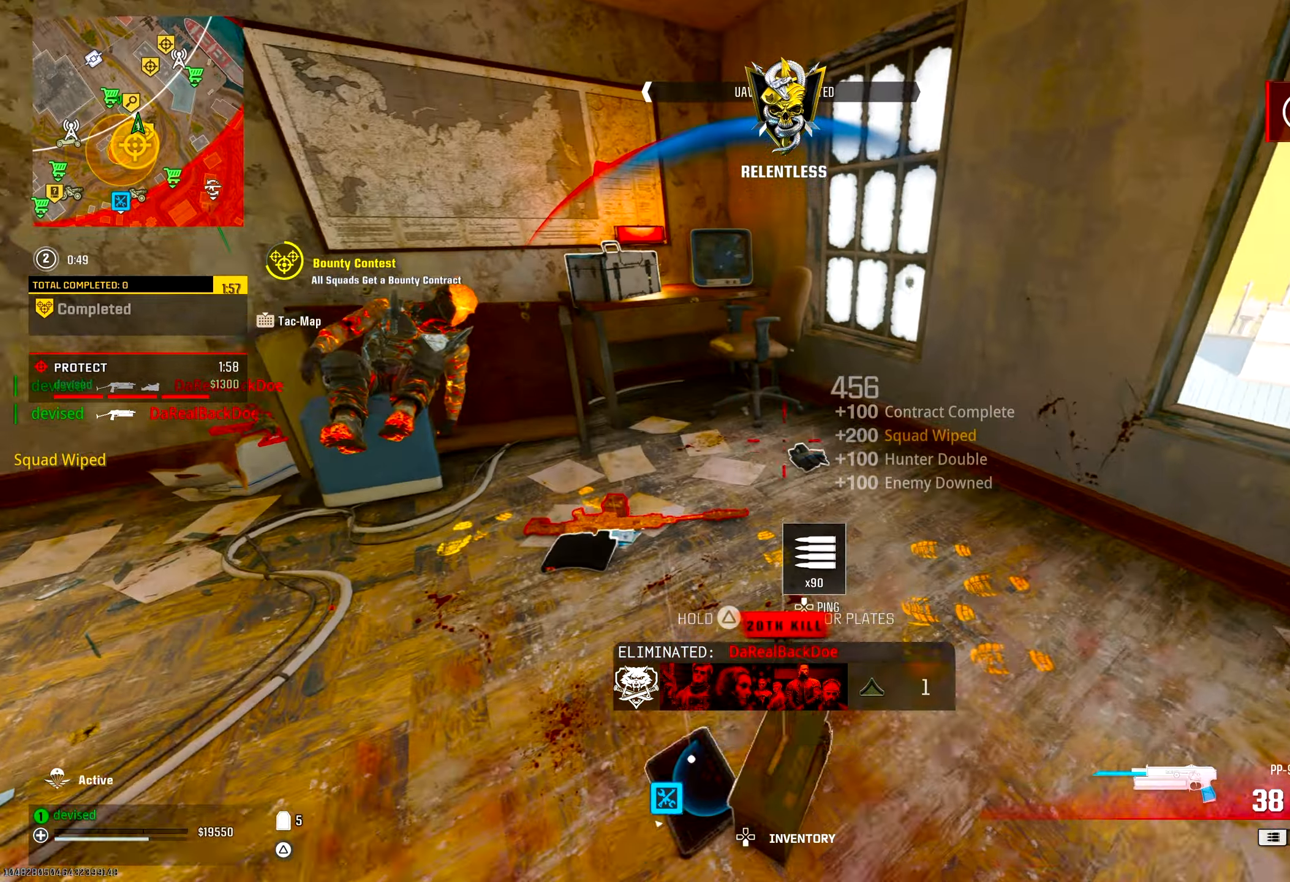
{"buttons": ["TRIANGLE"], "left_stick": "down", "right_stick": "center", "events": [[17, "right_stick", "up-left"], [183, "right_stick", "center"], [217, "TRIANGLE", "down"], [283, "right_stick", "up-left"], [350, "left_stick", "down-left"], [450, "left_stick", "down"], [467, "right_stick", "center"]]}
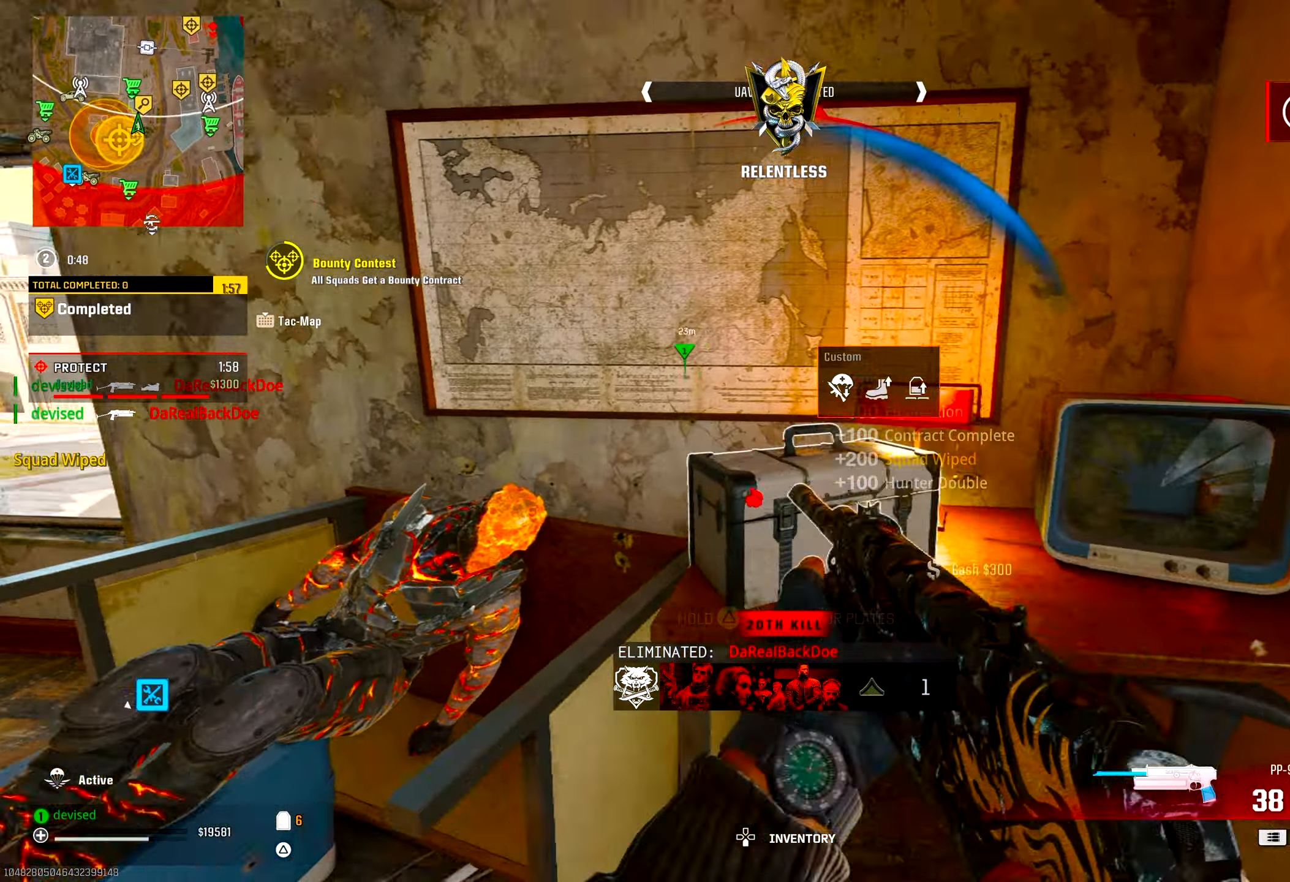
{"buttons": [], "left_stick": "up", "right_stick": "center", "events": [[117, "SQUARE", "down"], [117, "right_stick", "up"], [150, "left_stick", "center"], [250, "SQUARE", "up"], [267, "TRIANGLE", "up"], [267, "right_stick", "center"], [383, "left_stick", "up"]]}
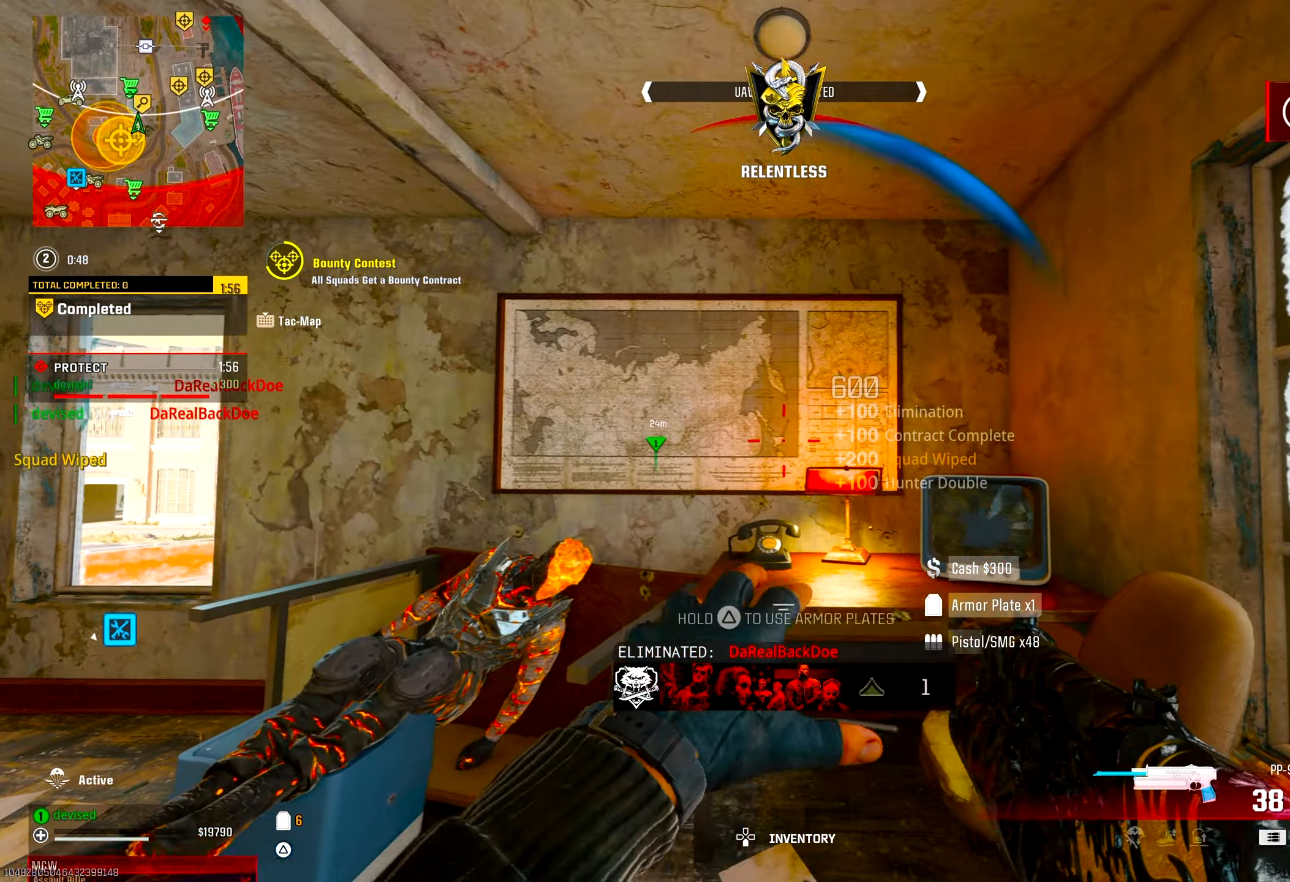
{"buttons": ["TRIANGLE"], "left_stick": "up", "right_stick": "center", "events": [[33, "right_stick", "down-left"], [67, "left_stick", "center"], [117, "left_stick", "down-left"], [183, "right_stick", "left"], [233, "left_stick", "up-left"], [317, "left_stick", "up"], [333, "TRIANGLE", "down"], [333, "right_stick", "center"]]}
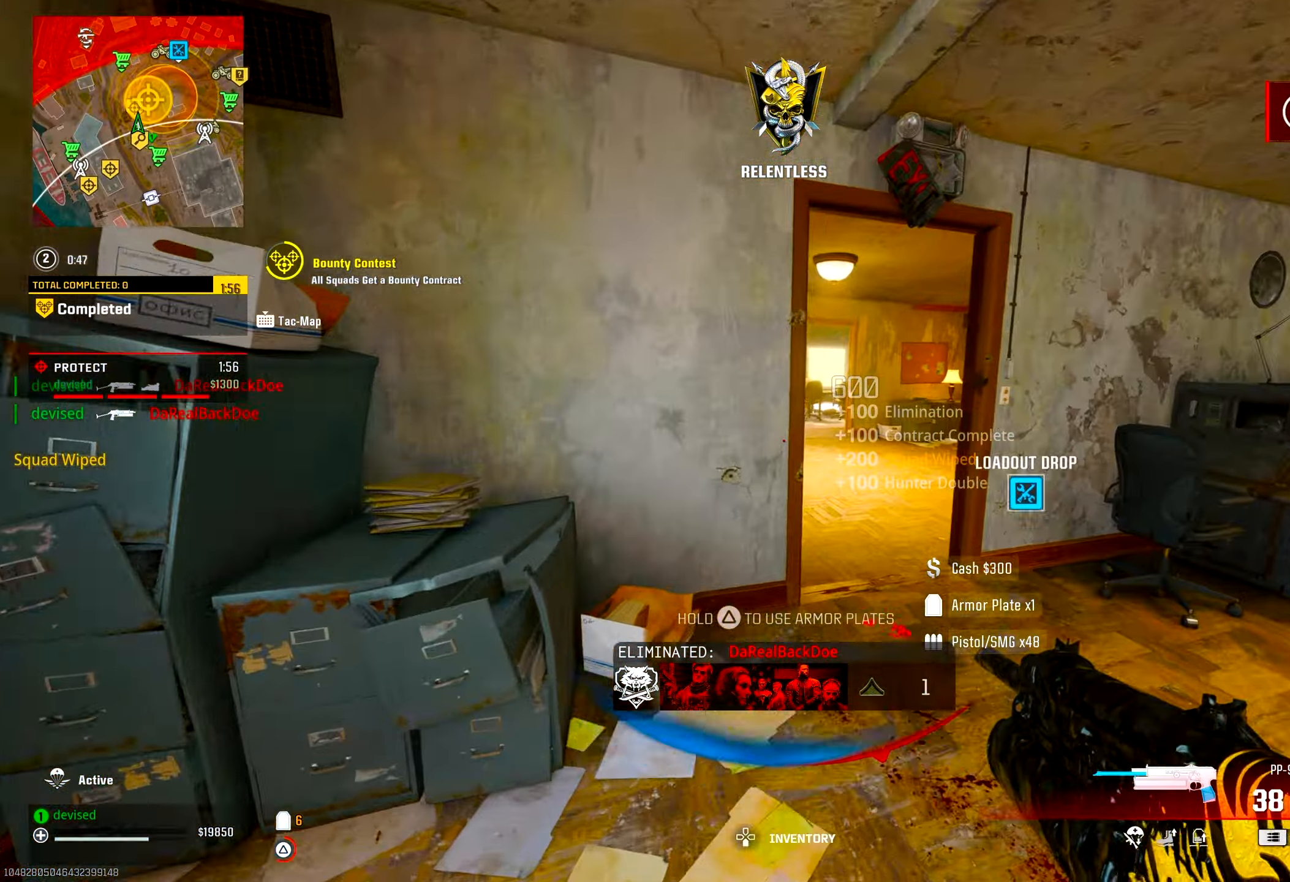
{"buttons": ["CIRCLE"], "left_stick": "up", "right_stick": "center", "events": [[467, "CIRCLE", "down"], [467, "TRIANGLE", "up"]]}
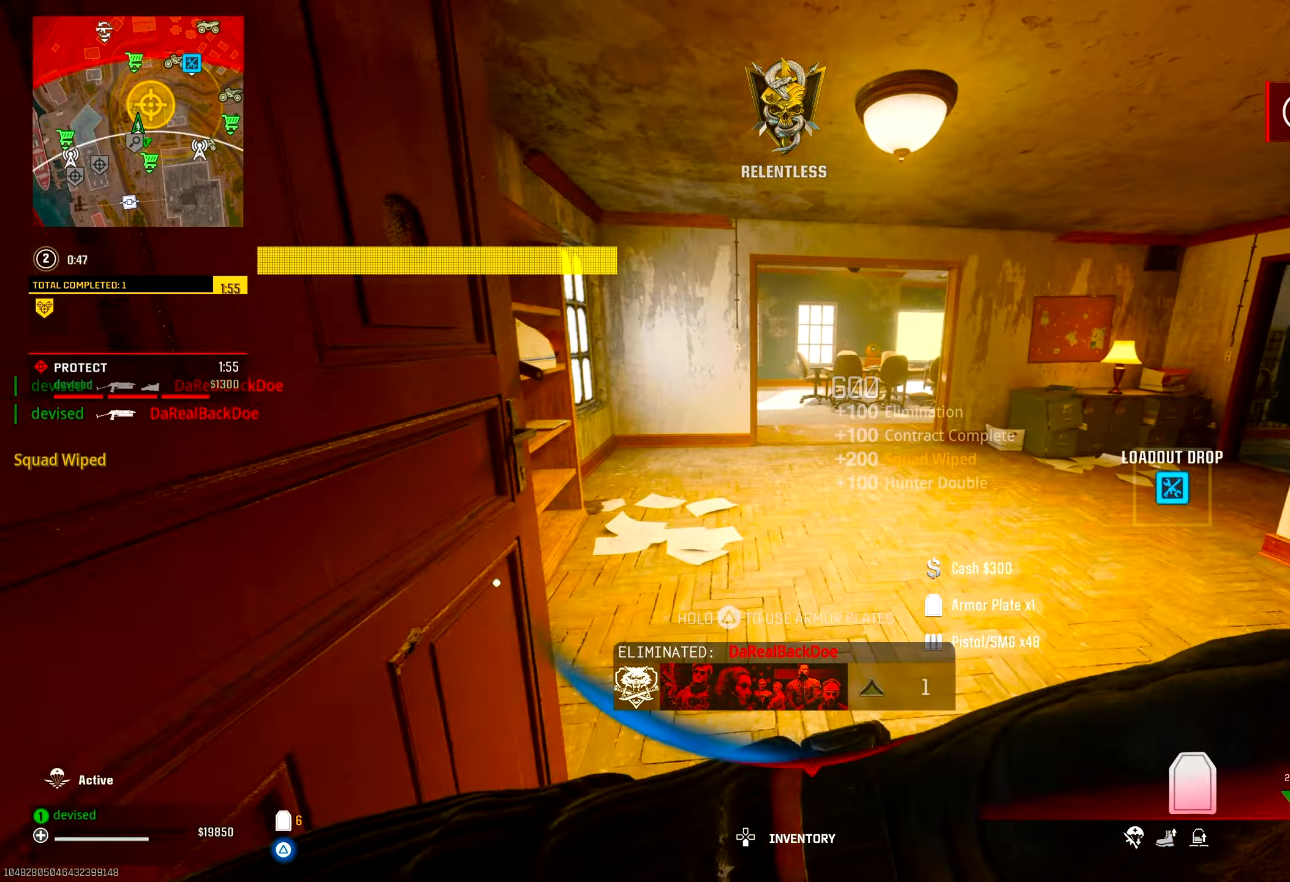
{"buttons": [], "left_stick": "up", "right_stick": "left", "events": [[150, "CIRCLE", "up"], [167, "CROSS", "down"], [317, "CROSS", "up"], [417, "right_stick", "up-left"], [483, "right_stick", "left"]]}
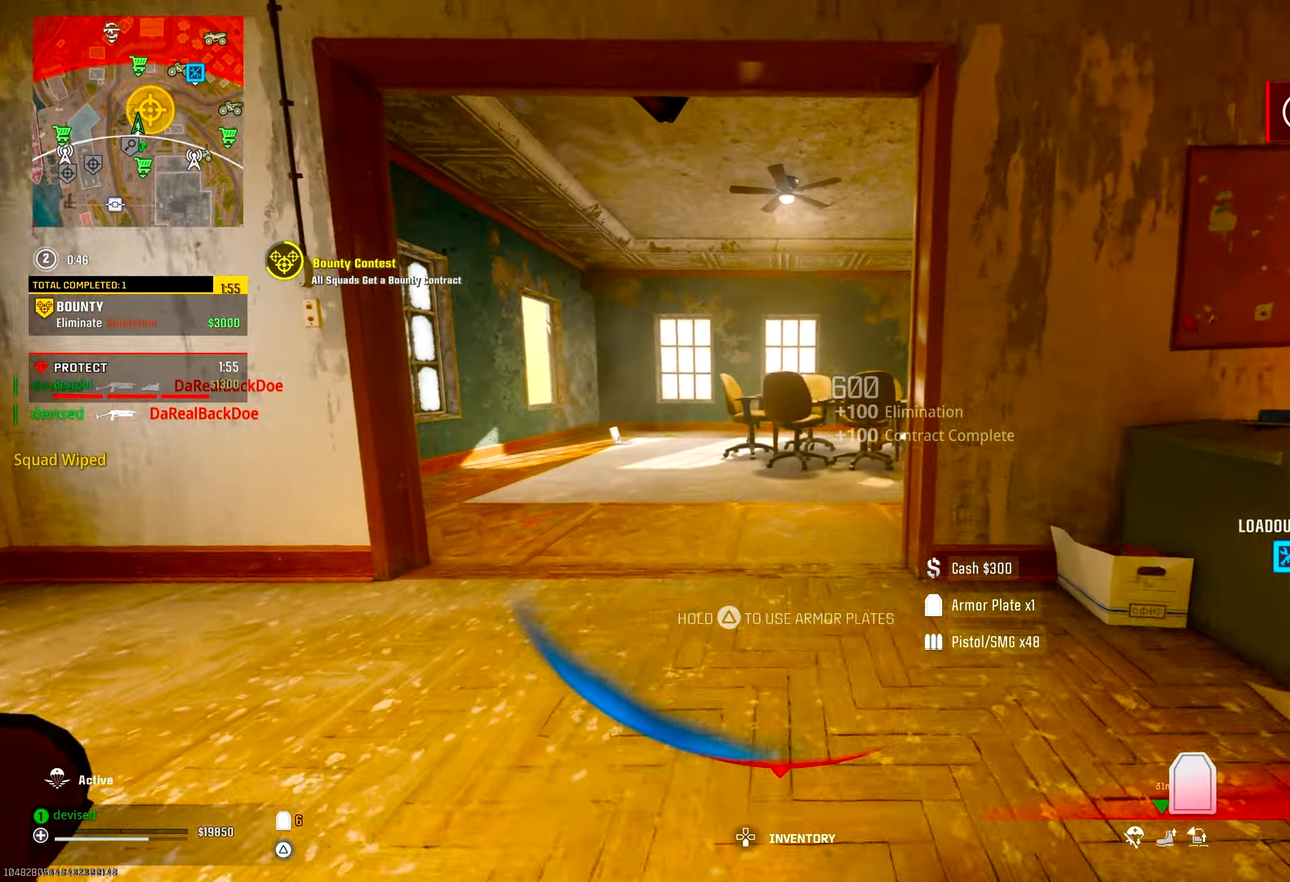
{"buttons": [], "left_stick": "up", "right_stick": "center", "events": [[83, "left_stick", "up-left"], [267, "left_stick", "up"], [283, "right_stick", "center"]]}
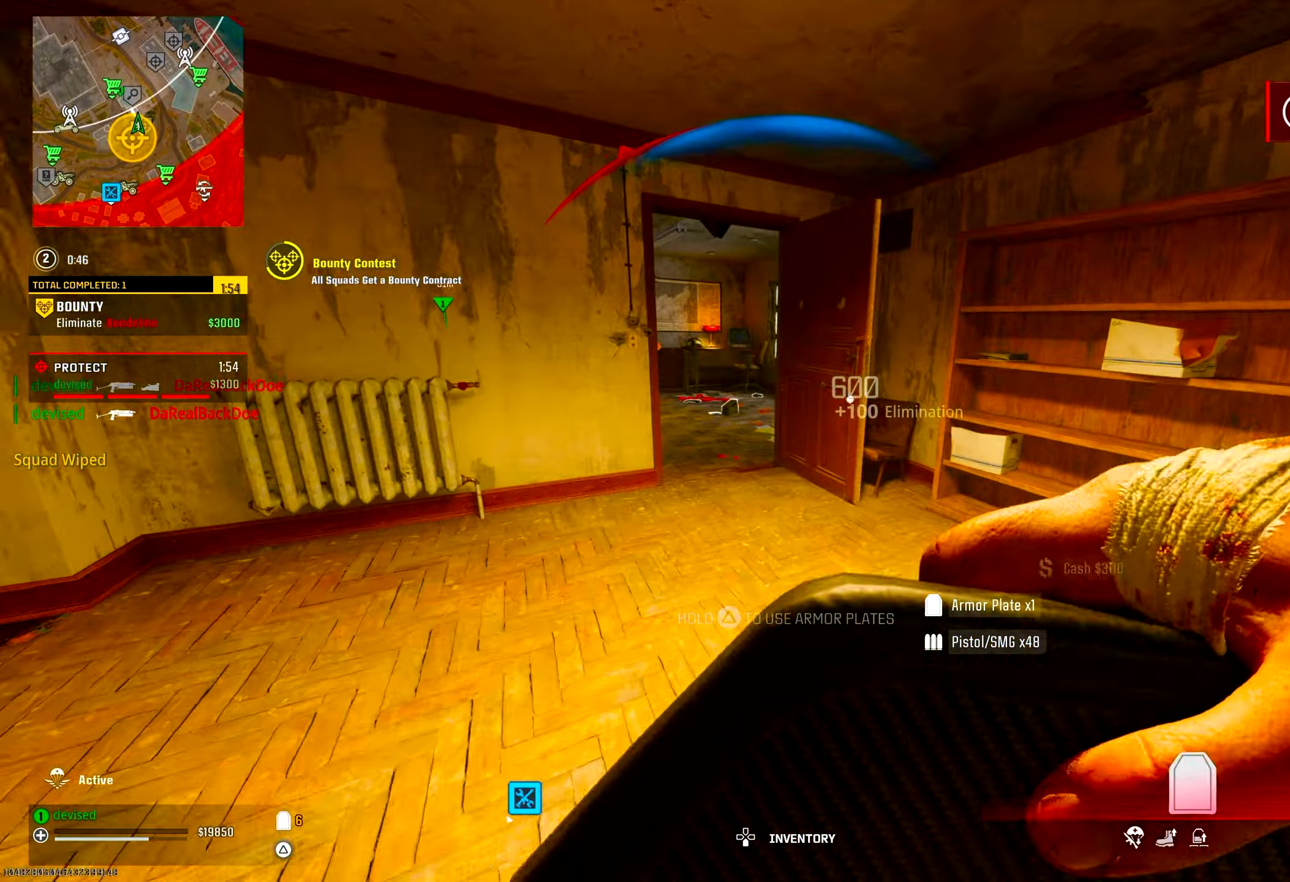
{"buttons": [], "left_stick": "up", "right_stick": "center", "events": []}
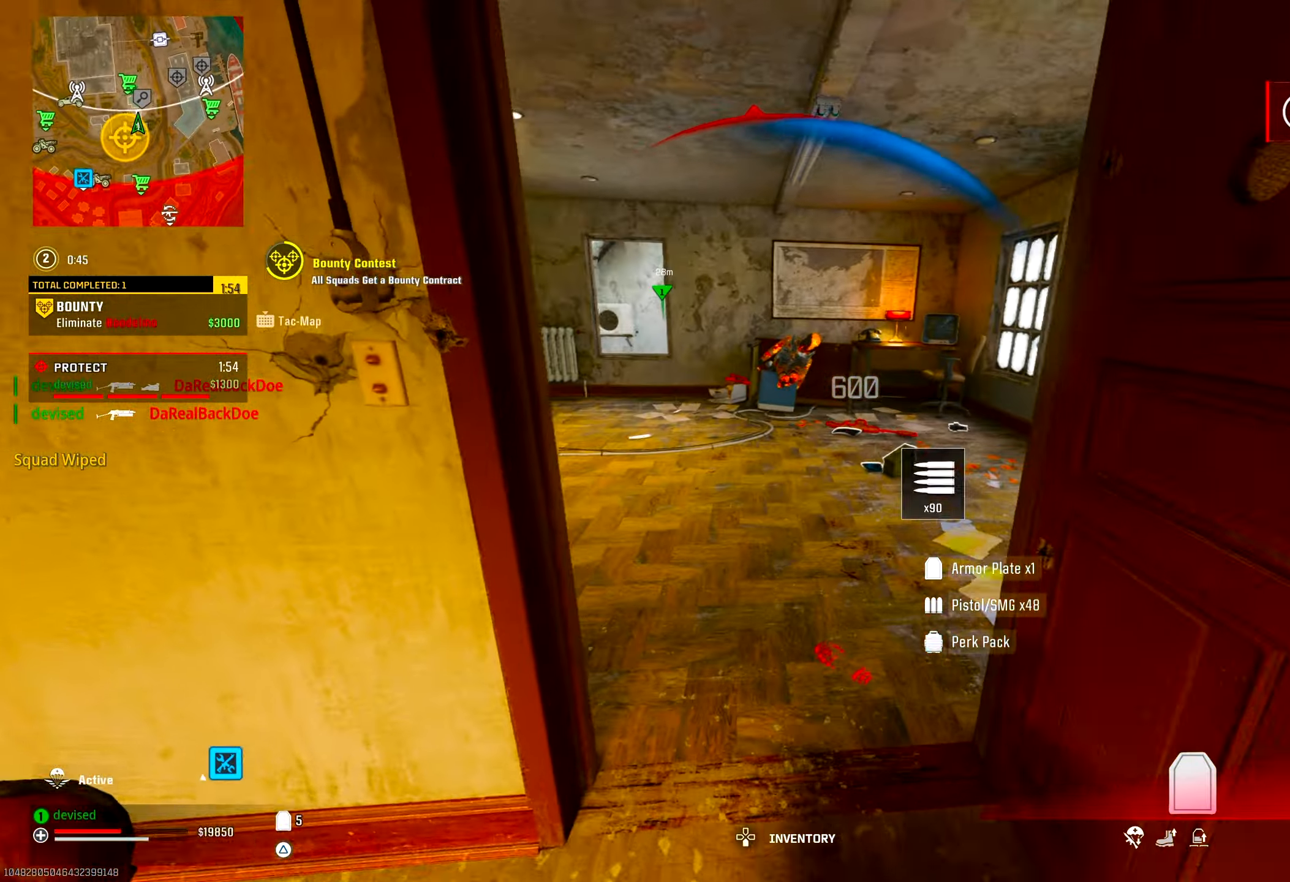
{"buttons": [], "left_stick": "up", "right_stick": "down", "events": [[500, "right_stick", "down"]]}